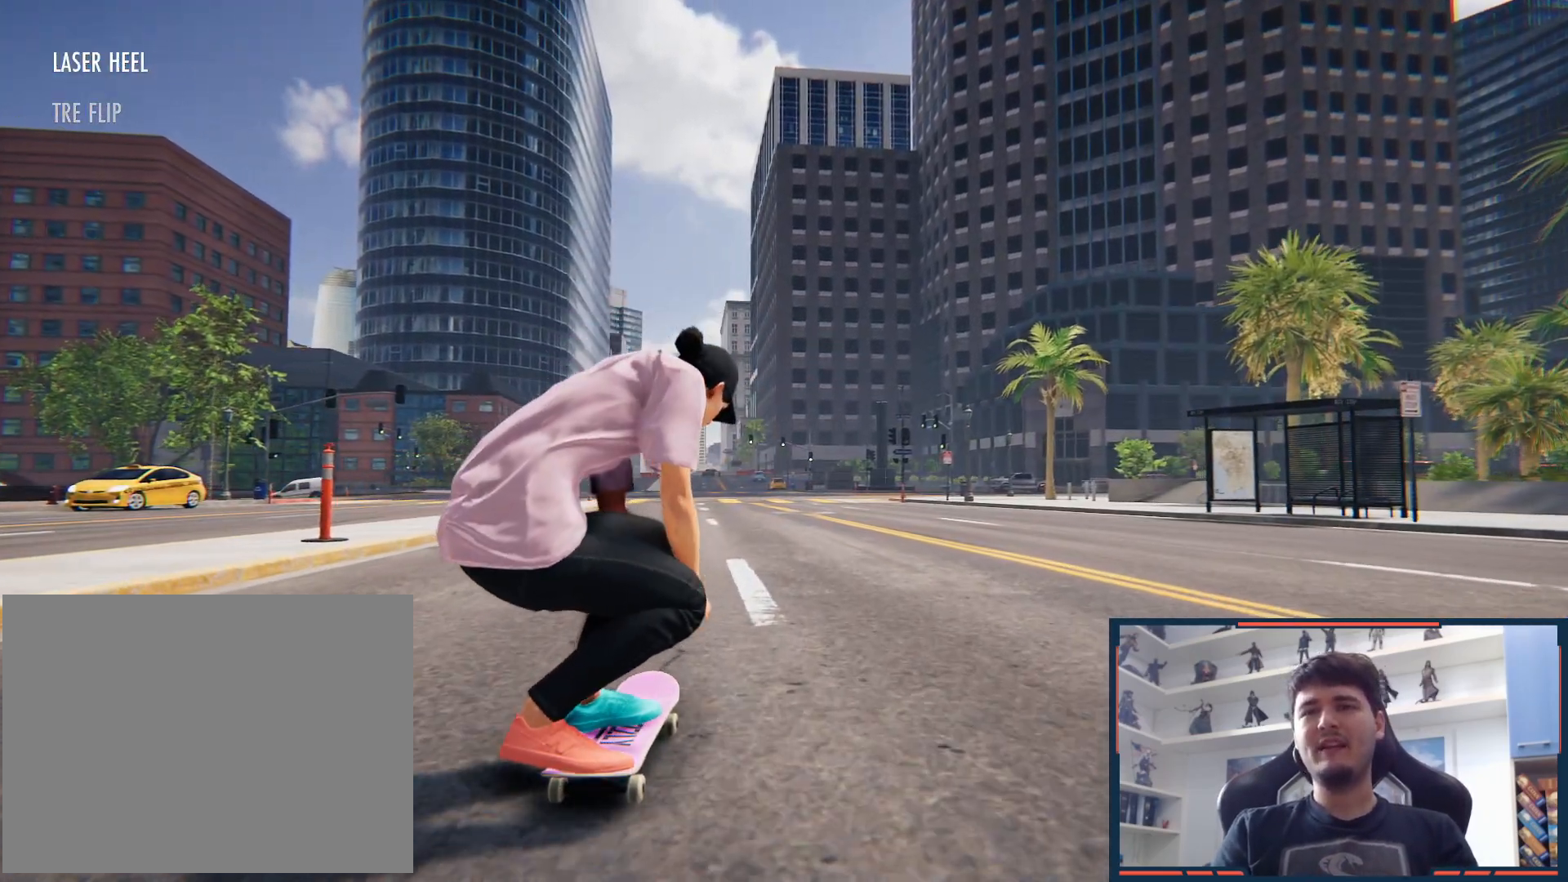
Gameplay with a controller (Xbox layout); each line is a JSON object with the inputs held at the frame after it (dt_ms = milliseconds from this image to that frame). "events" lists button and stick changes between this image and that frame as [ms after this image, input, new state], when the widget could be followed in between. Not read: HOME L3 R3.
{"dt_ms": 500, "buttons": [], "left_stick": "center", "right_stick": "center", "events": [[100, "left_stick", "right"], [167, "left_stick", "center"], [167, "right_stick", "center"]]}
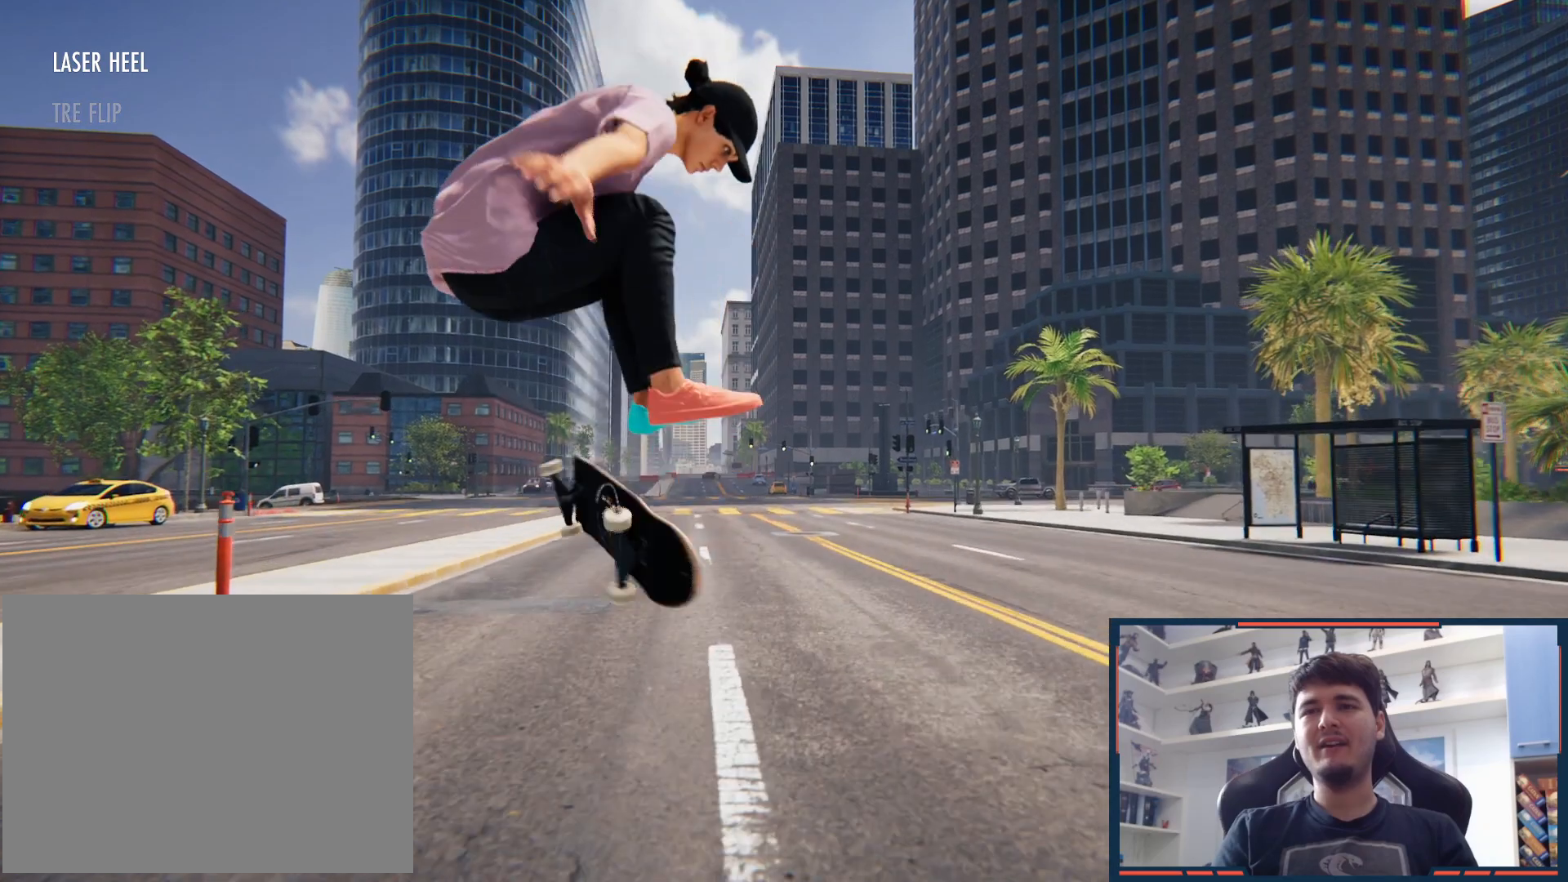
{"dt_ms": 500, "buttons": [], "left_stick": "center", "right_stick": "center", "events": []}
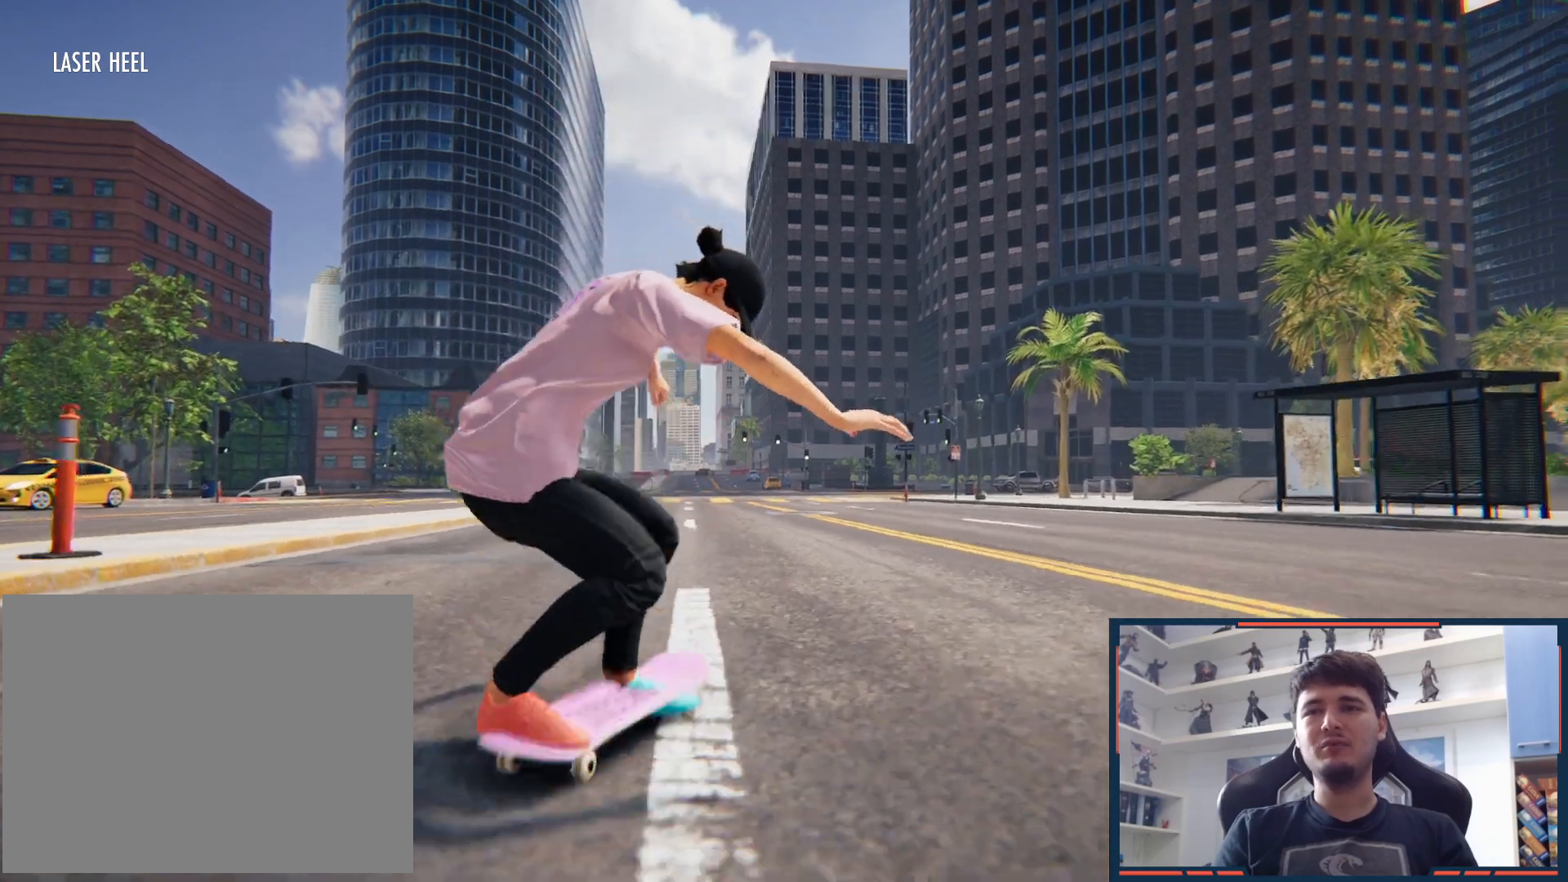
{"dt_ms": 500, "buttons": [], "left_stick": "center", "right_stick": "center", "events": [[33, "left_stick", "left"], [350, "left_stick", "center"]]}
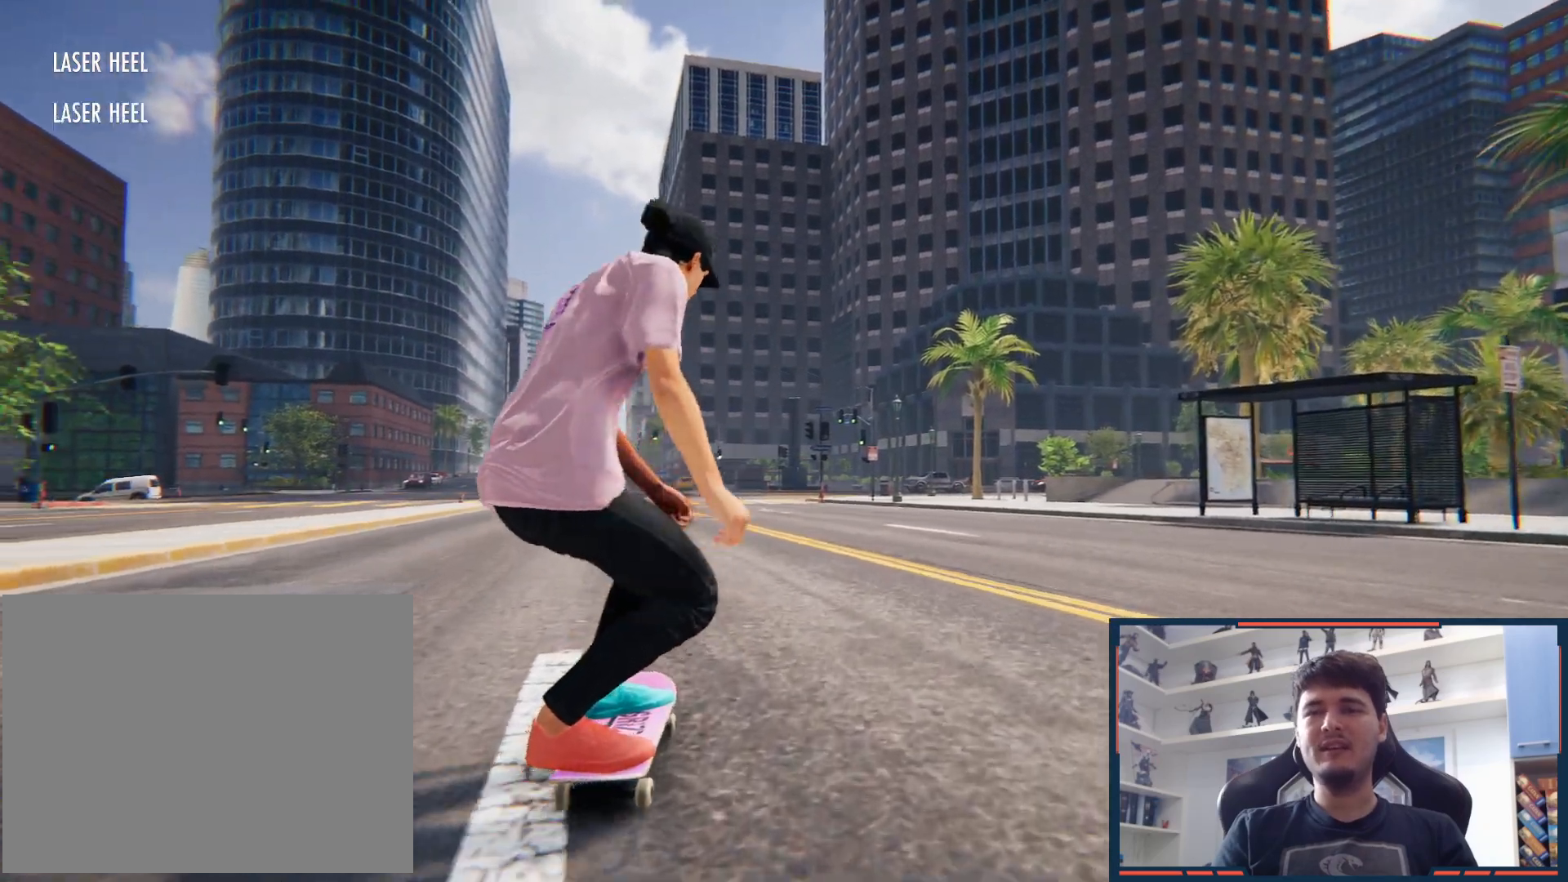
{"dt_ms": 500, "buttons": [], "left_stick": "center", "right_stick": "center", "events": [[183, "A", "down"], [300, "left_stick", "left"], [383, "A", "up"], [467, "left_stick", "center"]]}
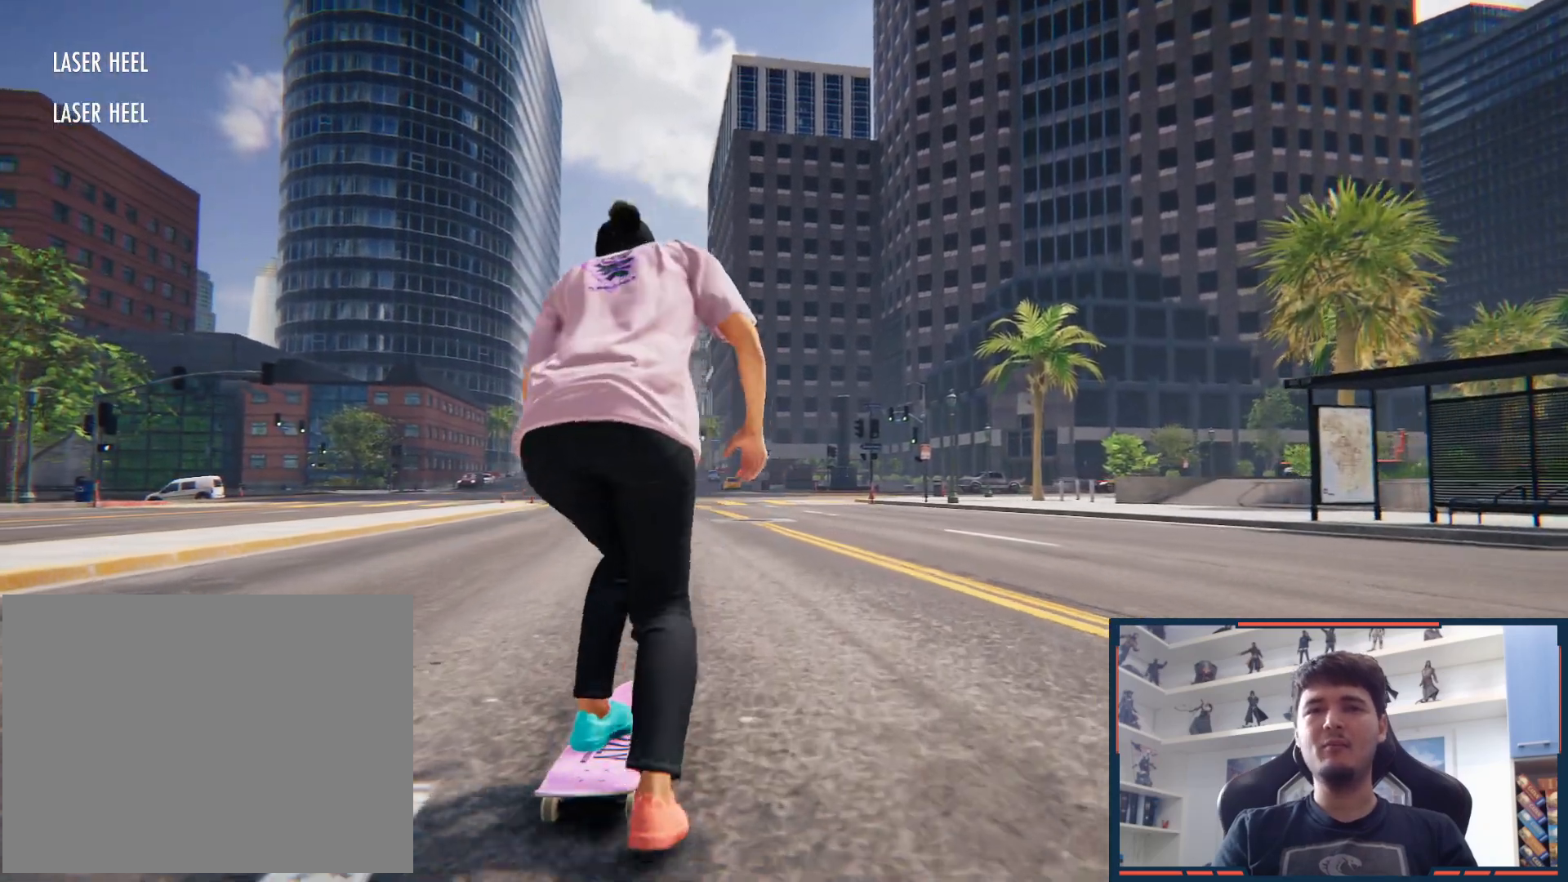
{"dt_ms": 500, "buttons": ["A"], "left_stick": "center", "right_stick": "center", "events": [[100, "DPAD_UP", "down"], [267, "A", "down"], [367, "DPAD_UP", "up"]]}
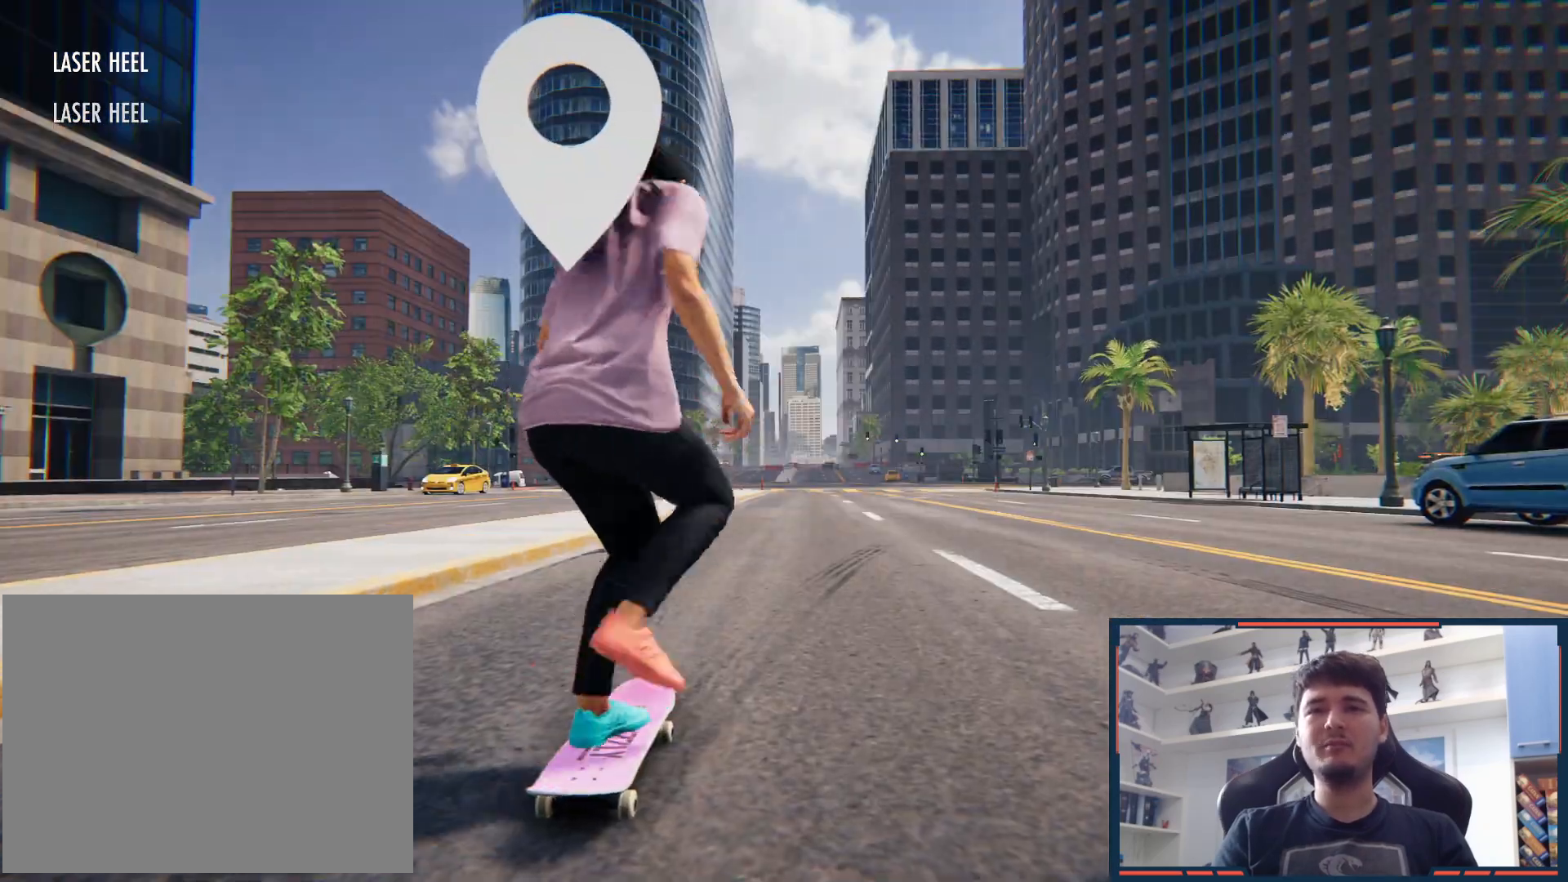
{"dt_ms": 500, "buttons": [], "left_stick": "center", "right_stick": "center", "events": [[150, "left_stick", "right"], [233, "A", "up"], [317, "left_stick", "center"]]}
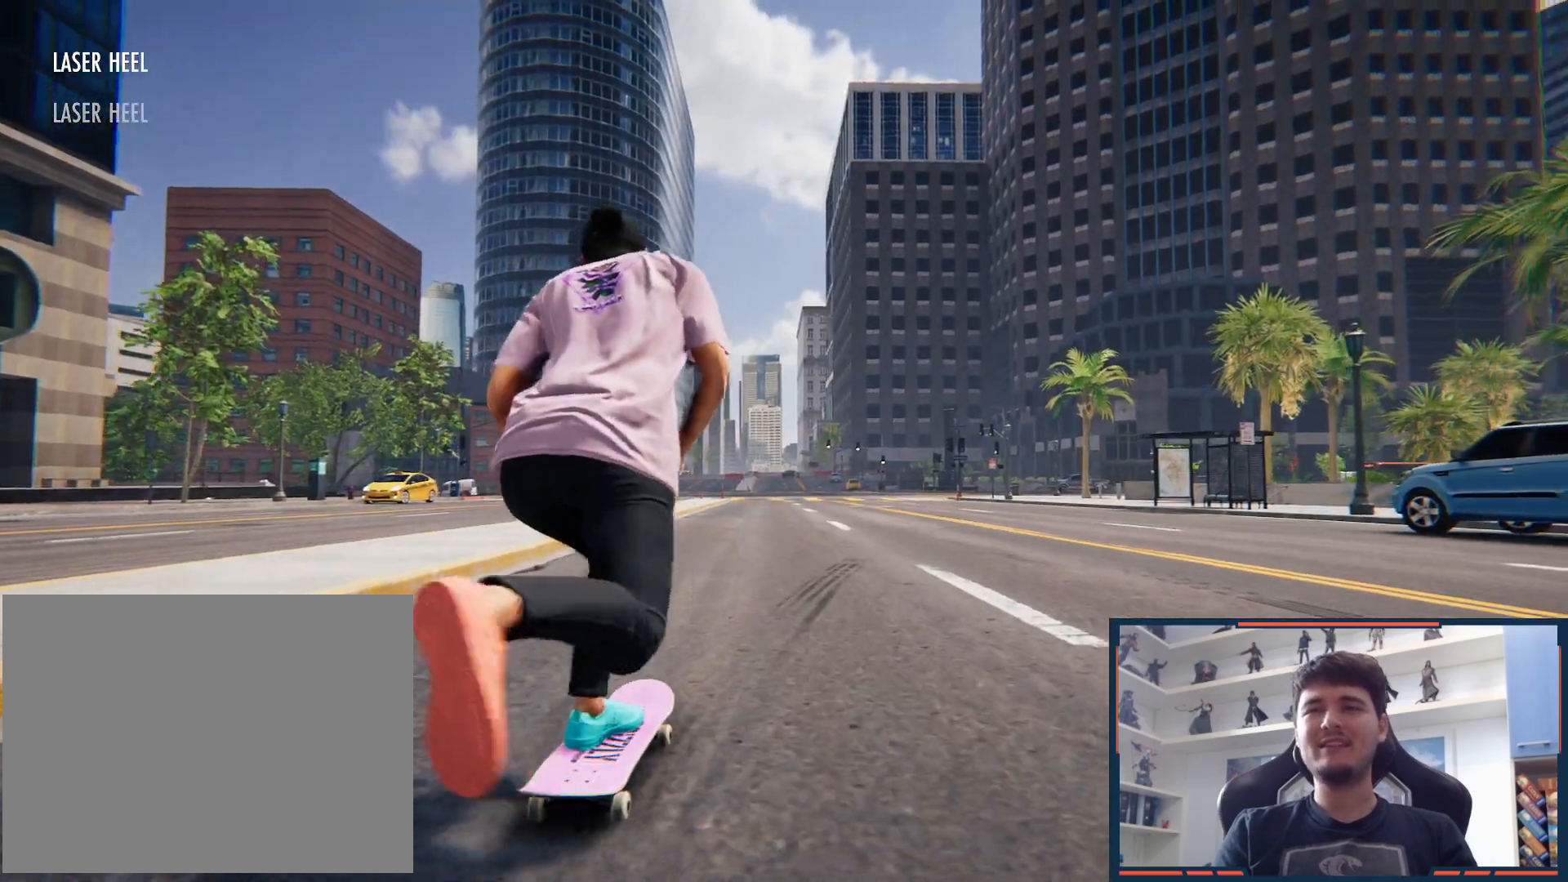
{"dt_ms": 500, "buttons": [], "left_stick": "up", "right_stick": "up", "events": [[100, "left_stick", "down"], [117, "right_stick", "down"], [400, "left_stick", "up"], [417, "right_stick", "up"]]}
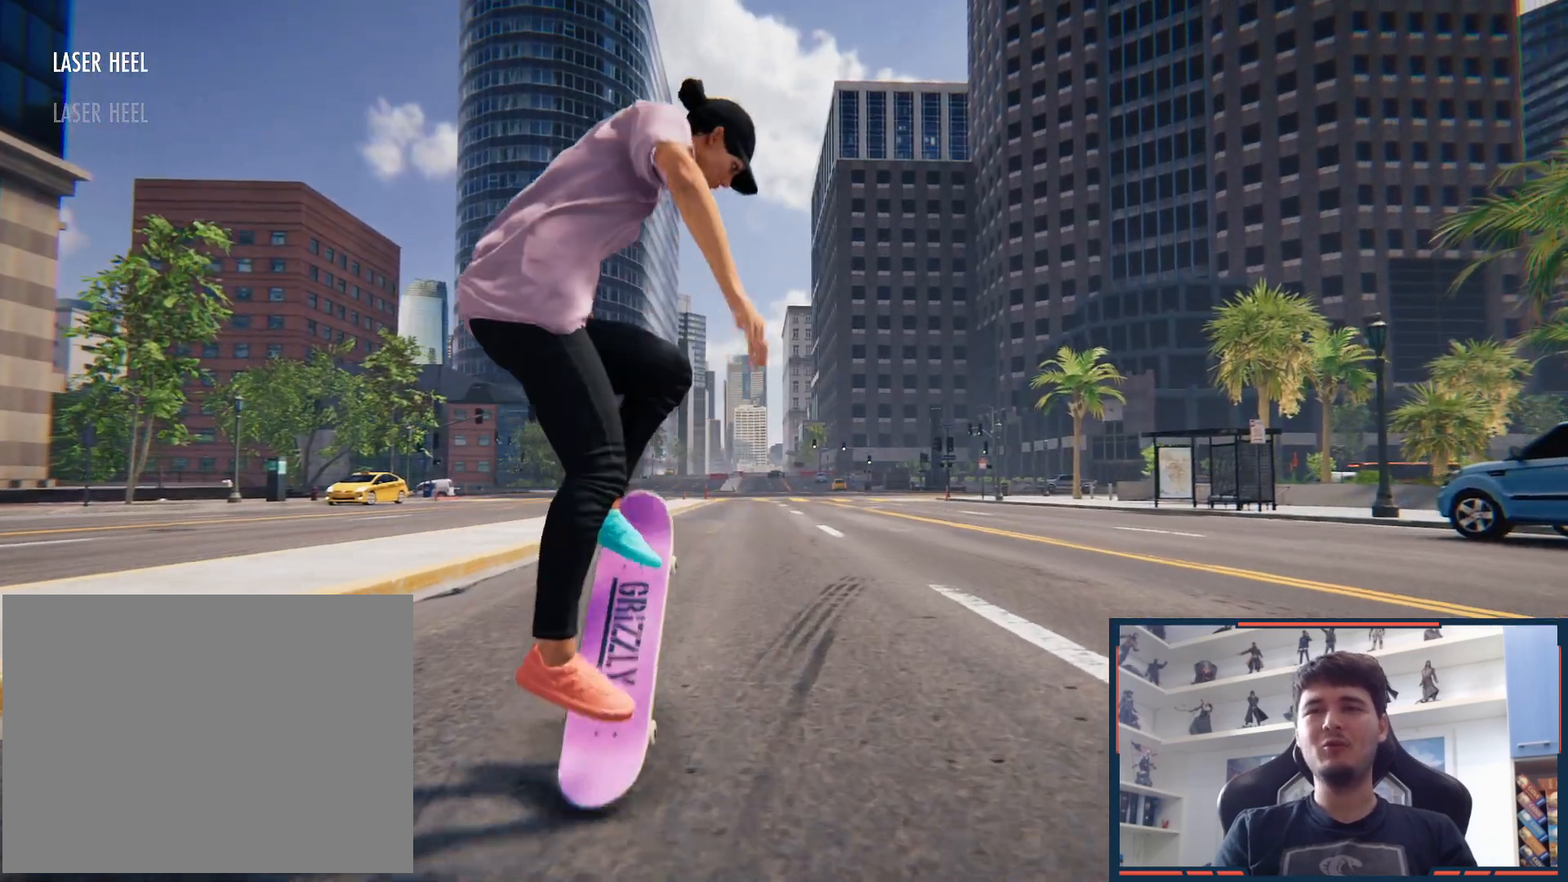
{"dt_ms": 1000, "buttons": [], "left_stick": "center", "right_stick": "center"}
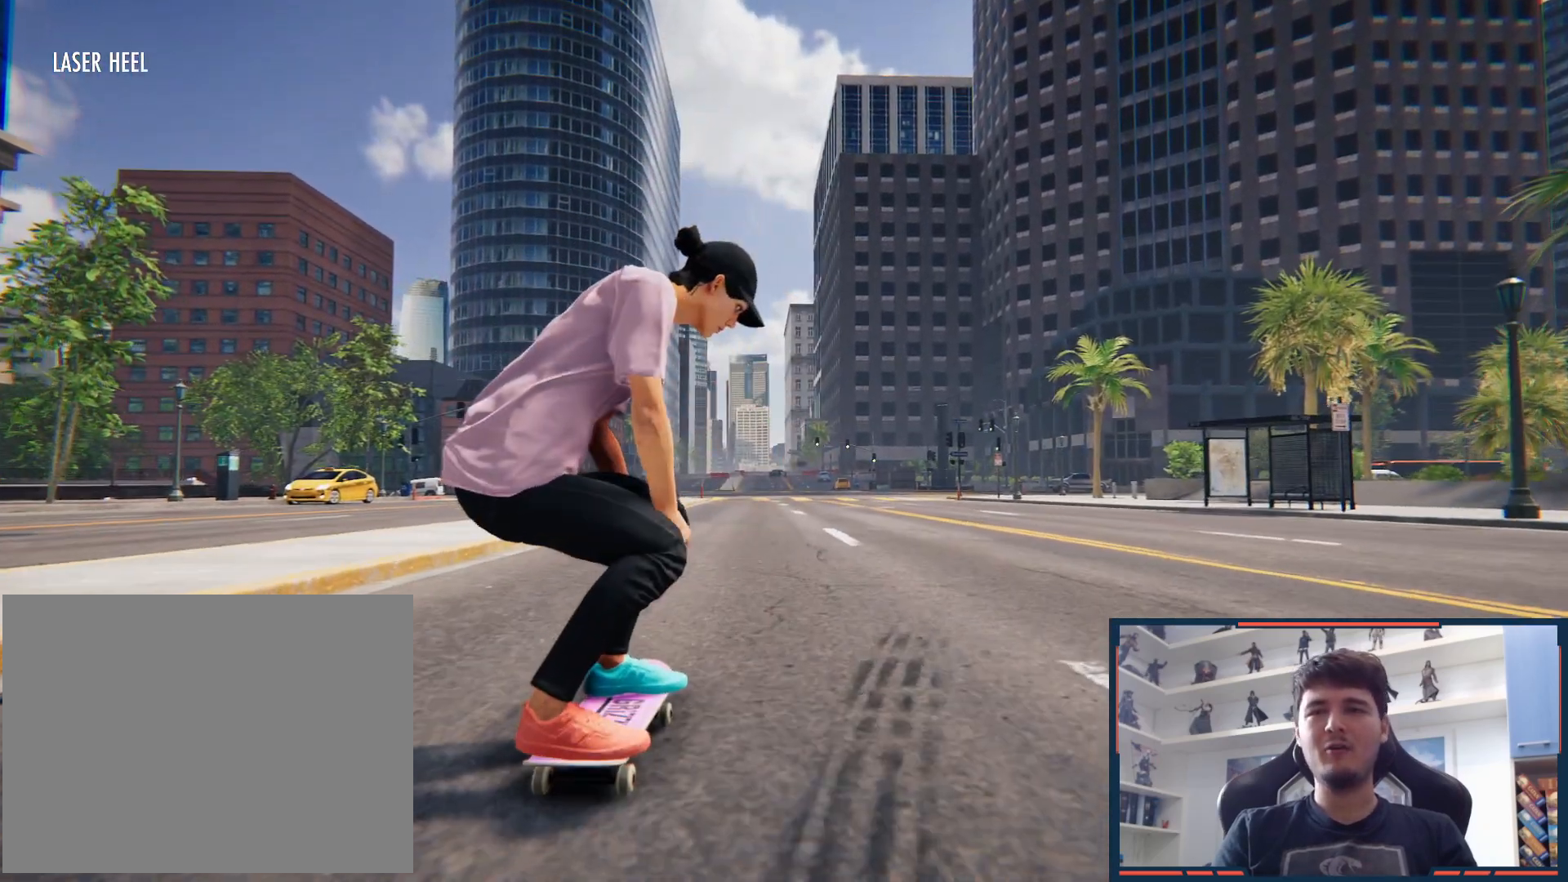
{"dt_ms": 500, "buttons": [], "left_stick": "center", "right_stick": "center", "events": []}
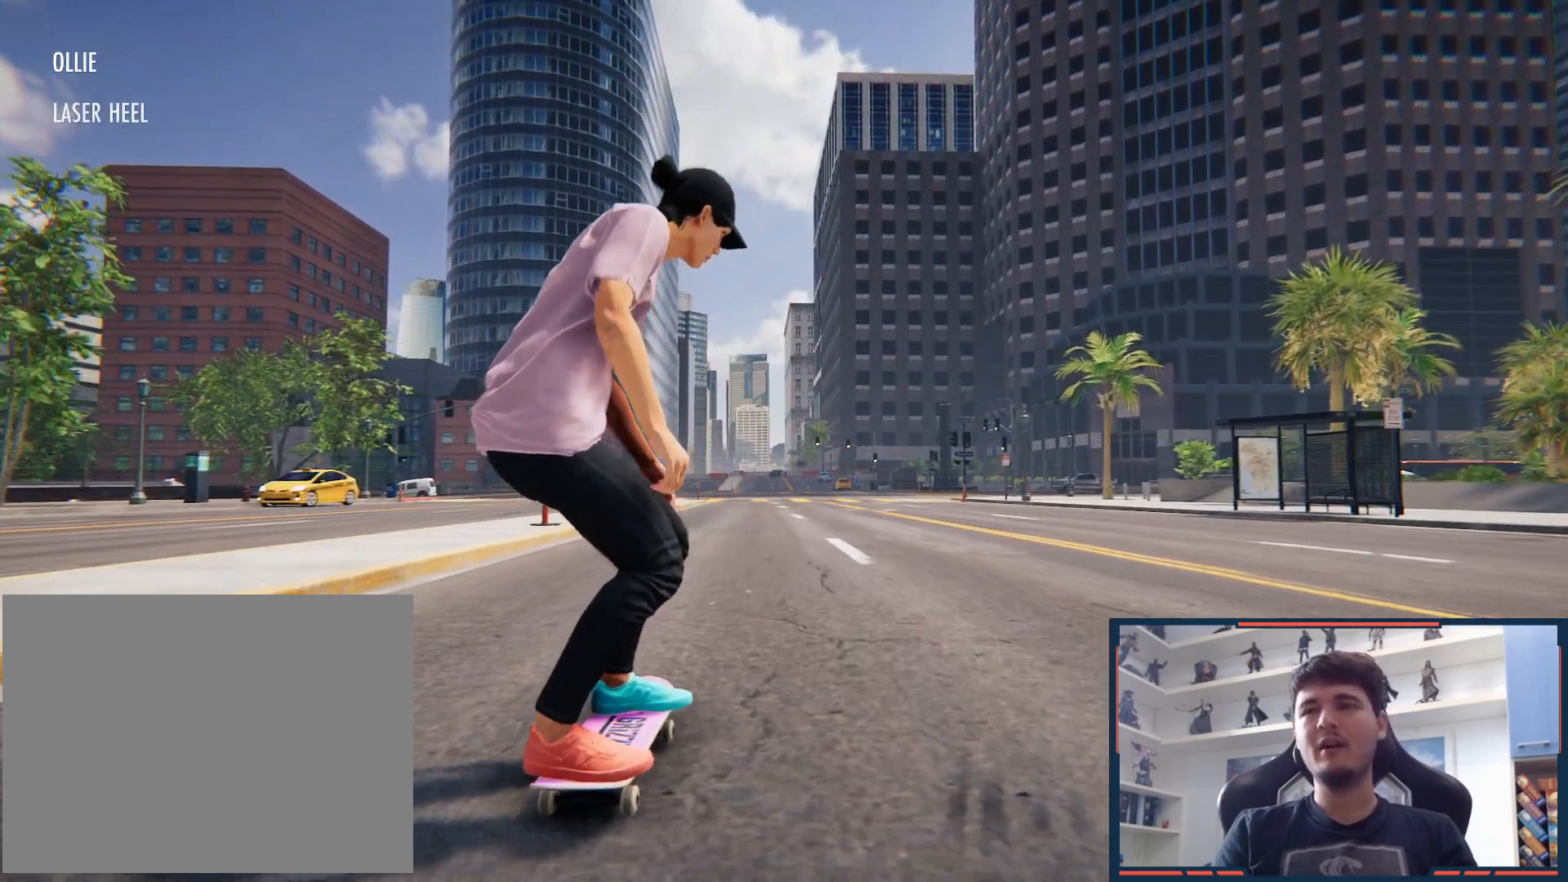
{"dt_ms": 500, "buttons": [], "left_stick": "down-left", "right_stick": "center", "events": [[150, "right_stick", "down"], [167, "left_stick", "down"], [350, "right_stick", "left"], [400, "left_stick", "down-left"], [467, "right_stick", "center"]]}
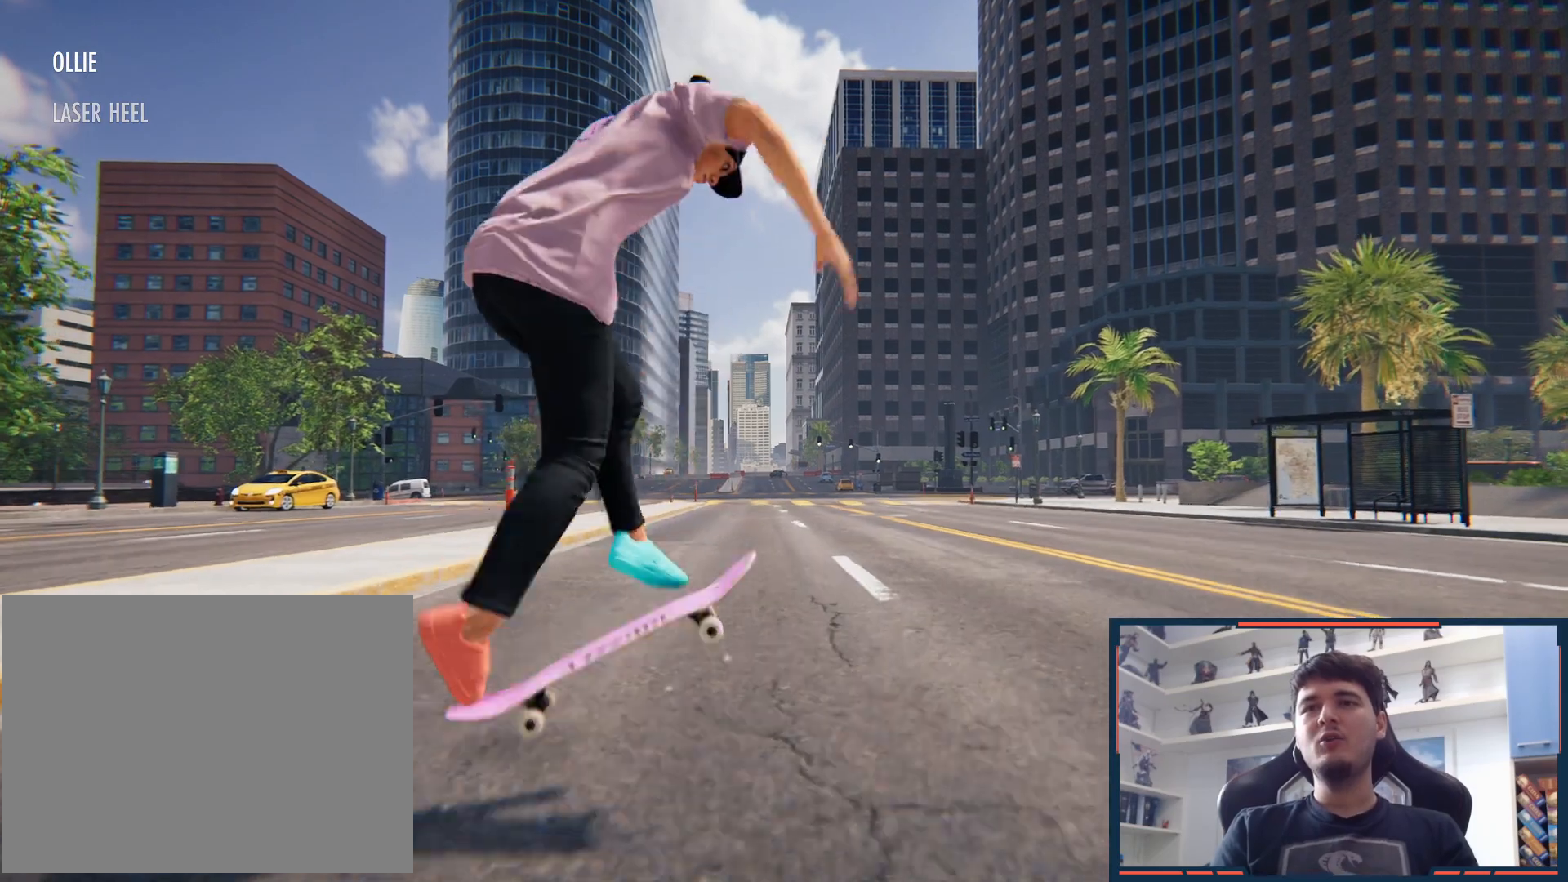
{"dt_ms": 1000, "buttons": [], "left_stick": "center", "right_stick": "center", "events": [[17, "left_stick", "left"], [500, "left_stick", "center"]]}
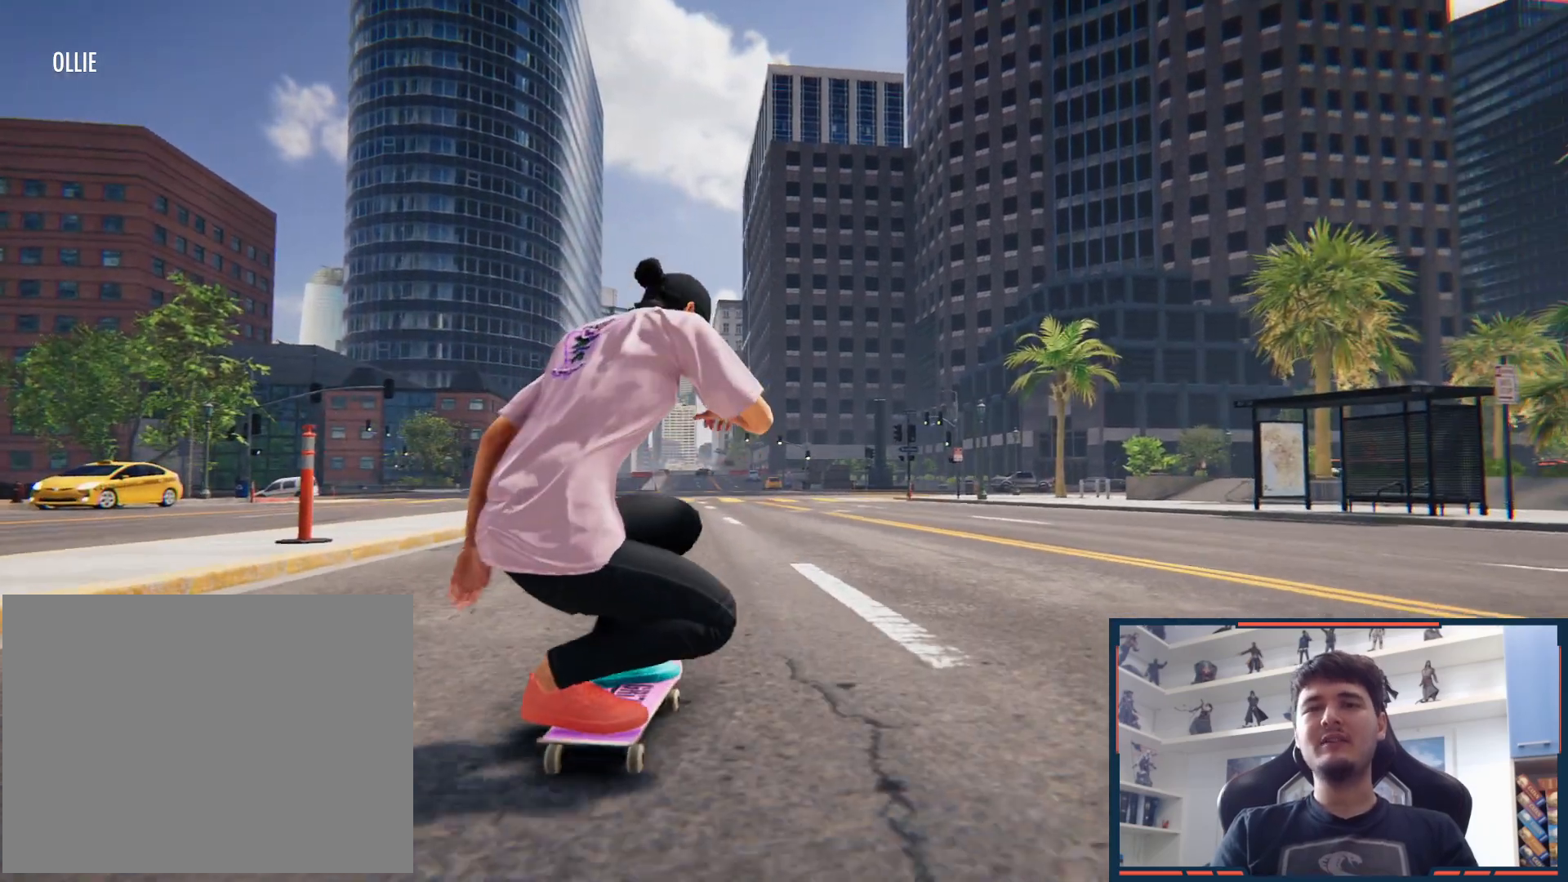
{"dt_ms": 500, "buttons": [], "left_stick": "center", "right_stick": "center", "events": [[183, "left_stick", "left"], [467, "left_stick", "center"]]}
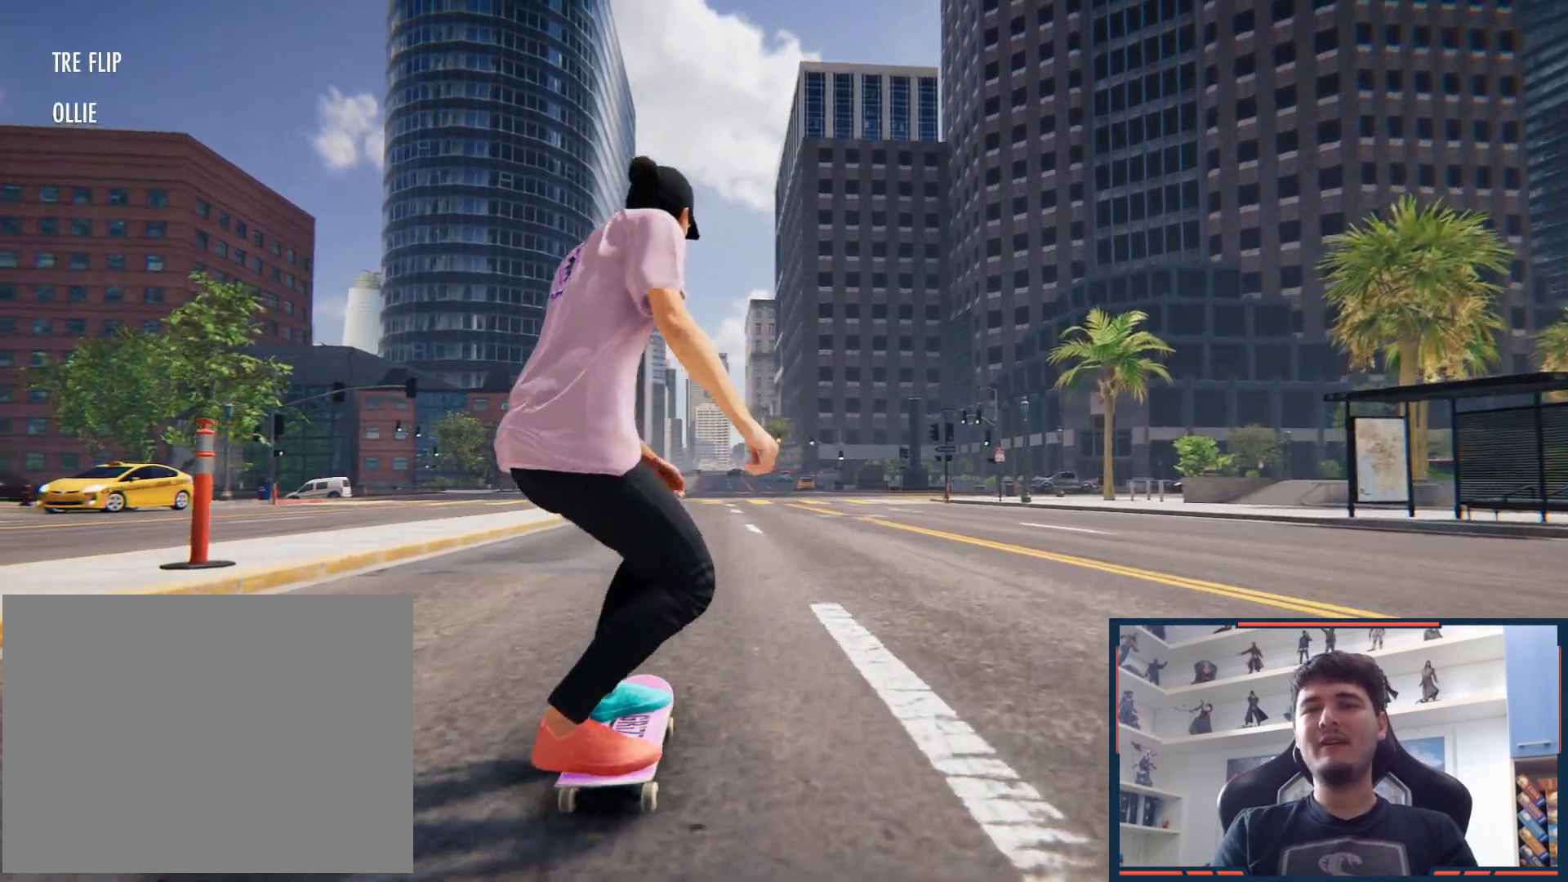
{"dt_ms": 500, "buttons": [], "left_stick": "center", "right_stick": "center", "events": []}
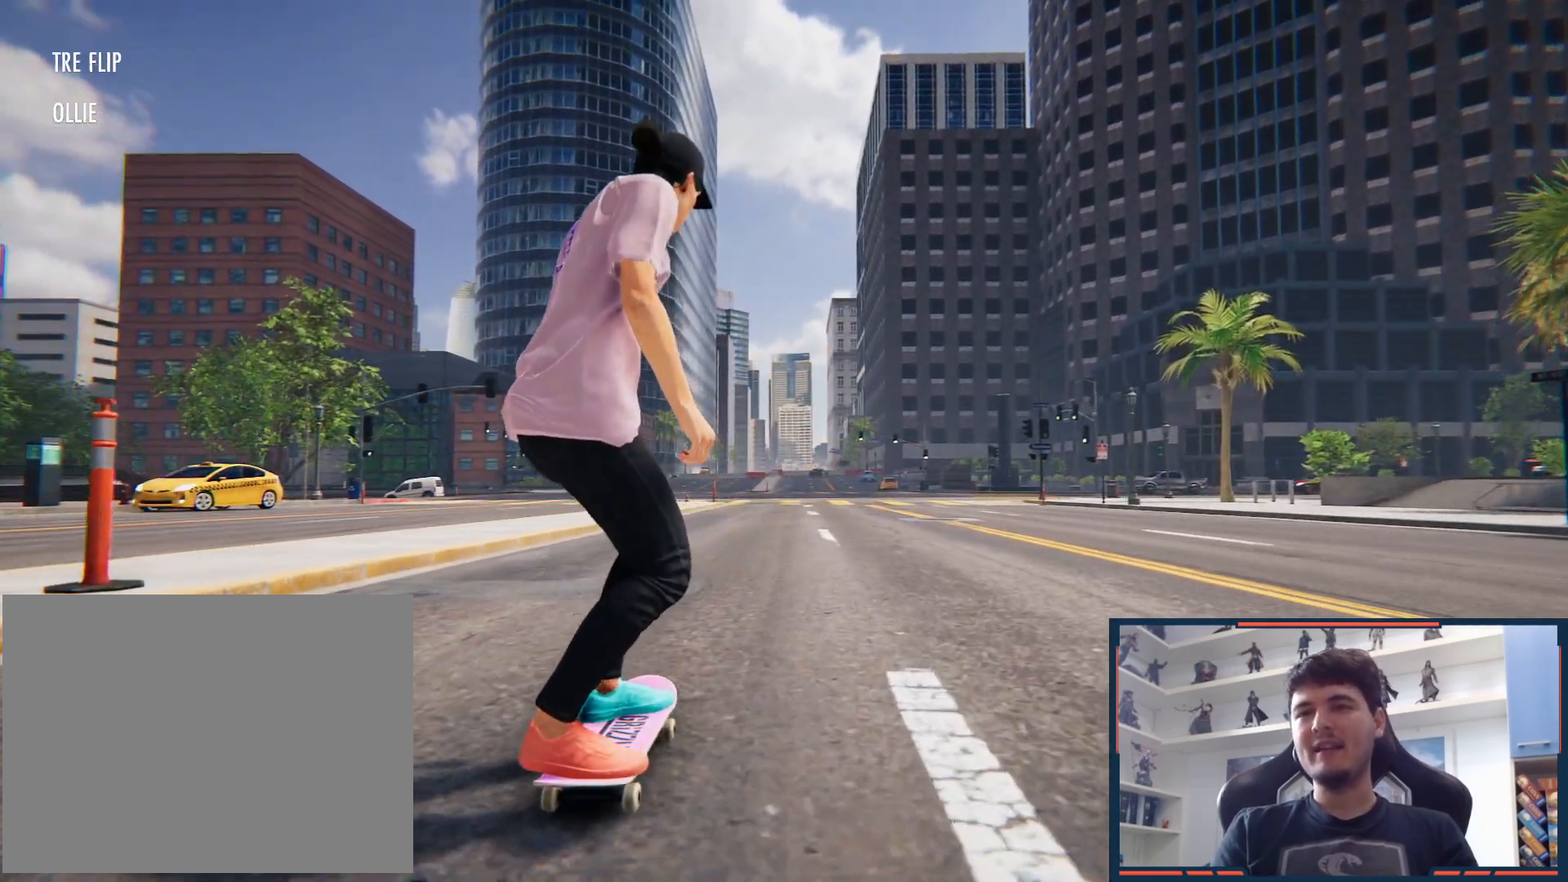
{"dt_ms": 500, "buttons": [], "left_stick": "center", "right_stick": "center", "events": []}
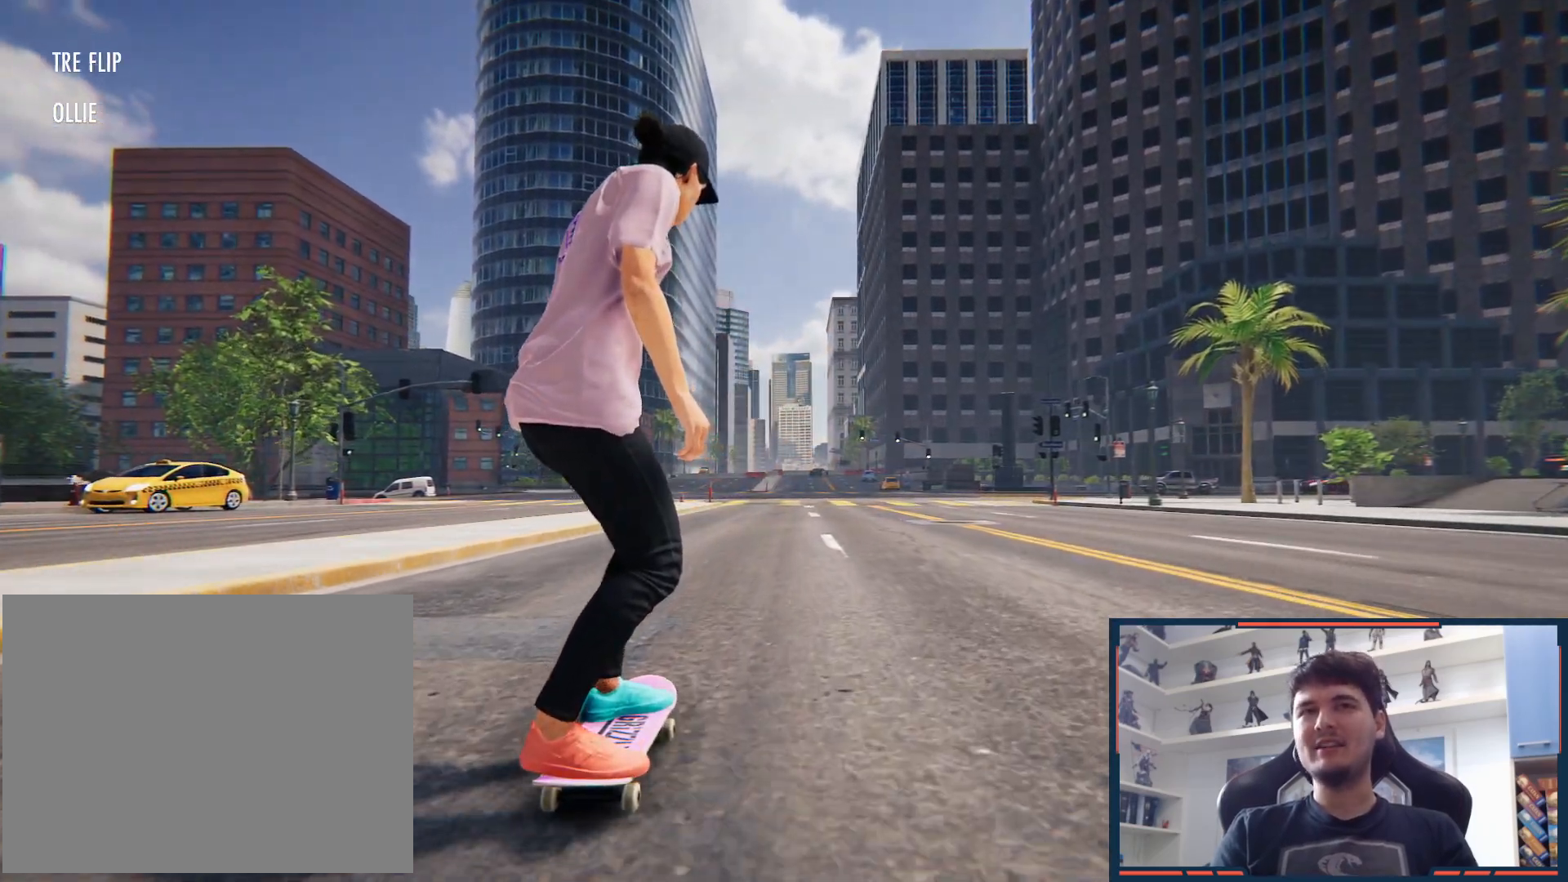
{"dt_ms": 500, "buttons": [], "left_stick": "center", "right_stick": "center", "events": [[17, "right_stick", "down"], [33, "left_stick", "down"], [217, "right_stick", "right"], [267, "left_stick", "left"], [350, "left_stick", "center"], [350, "right_stick", "center"]]}
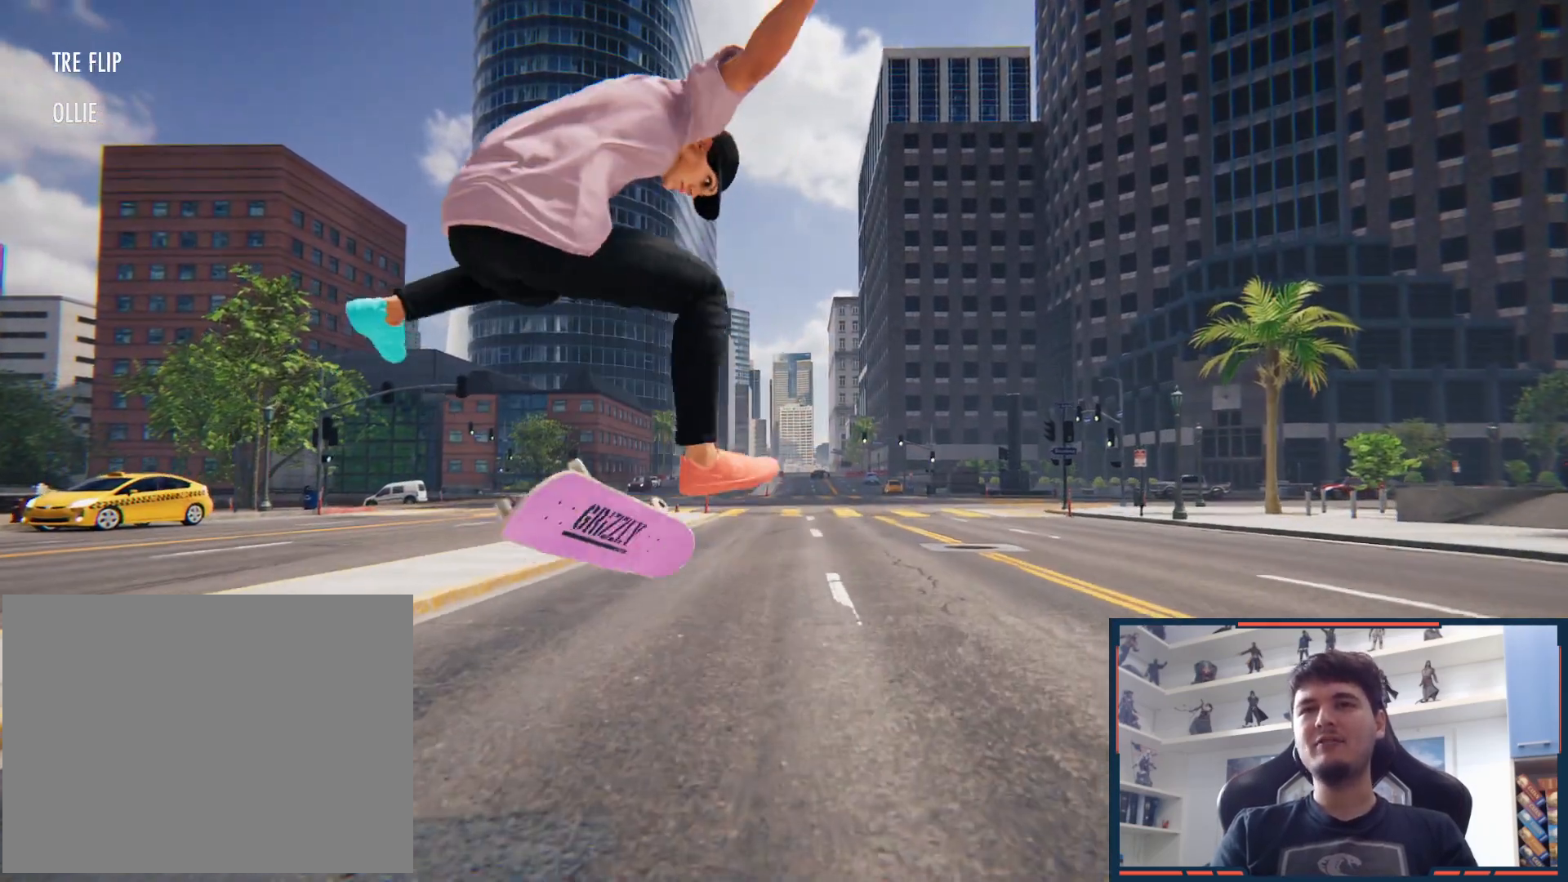
{"dt_ms": 500, "buttons": [], "left_stick": "center", "right_stick": "center"}
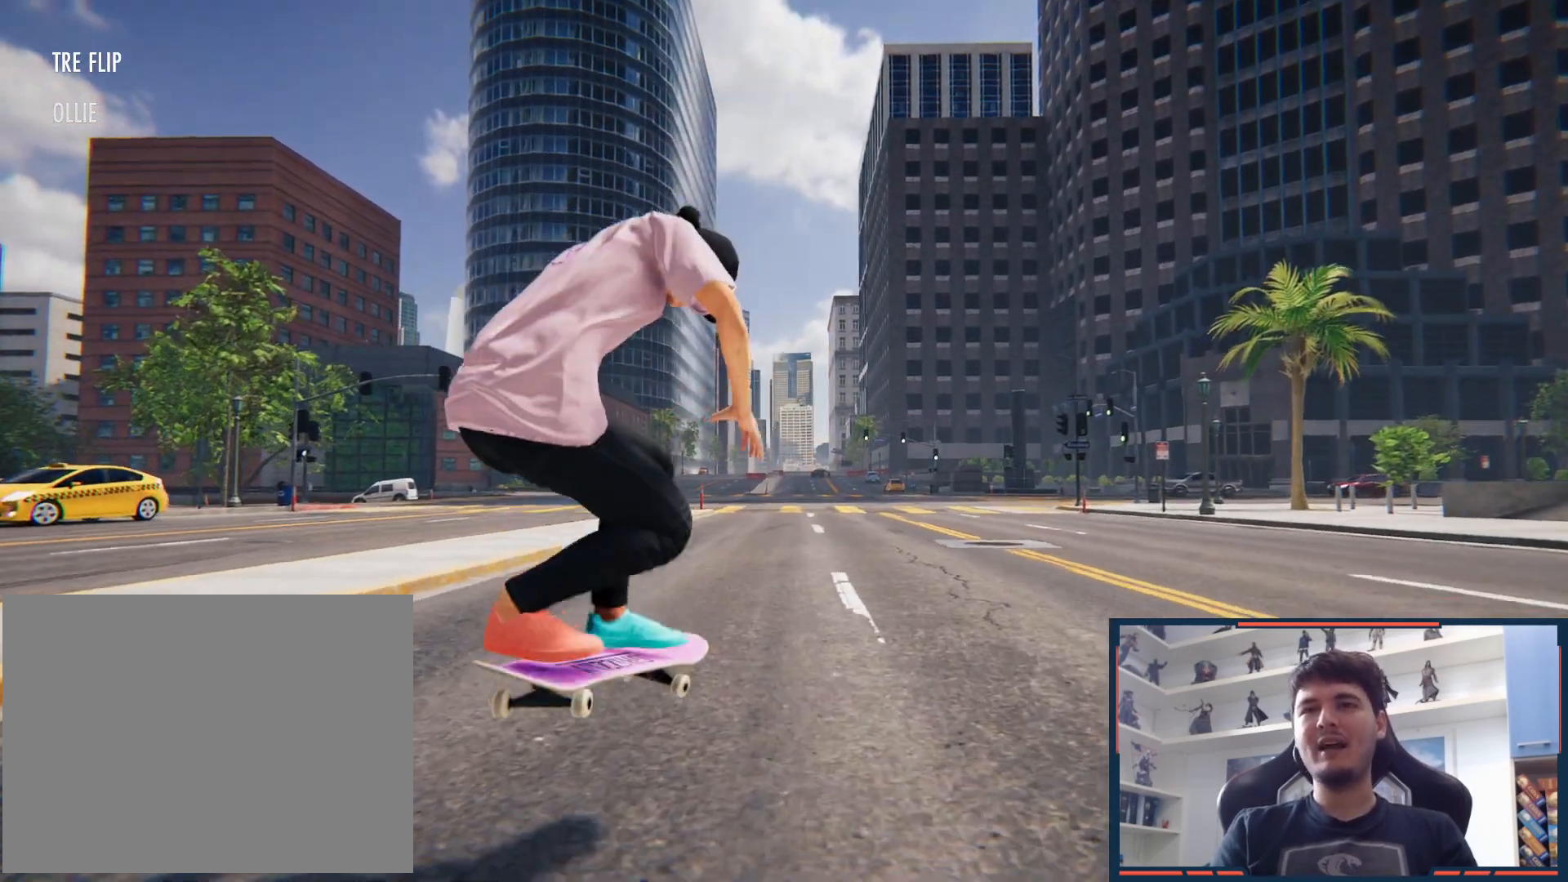
{"dt_ms": 500, "buttons": [], "left_stick": "center", "right_stick": "center", "events": [[267, "left_stick", "left"], [433, "left_stick", "center"]]}
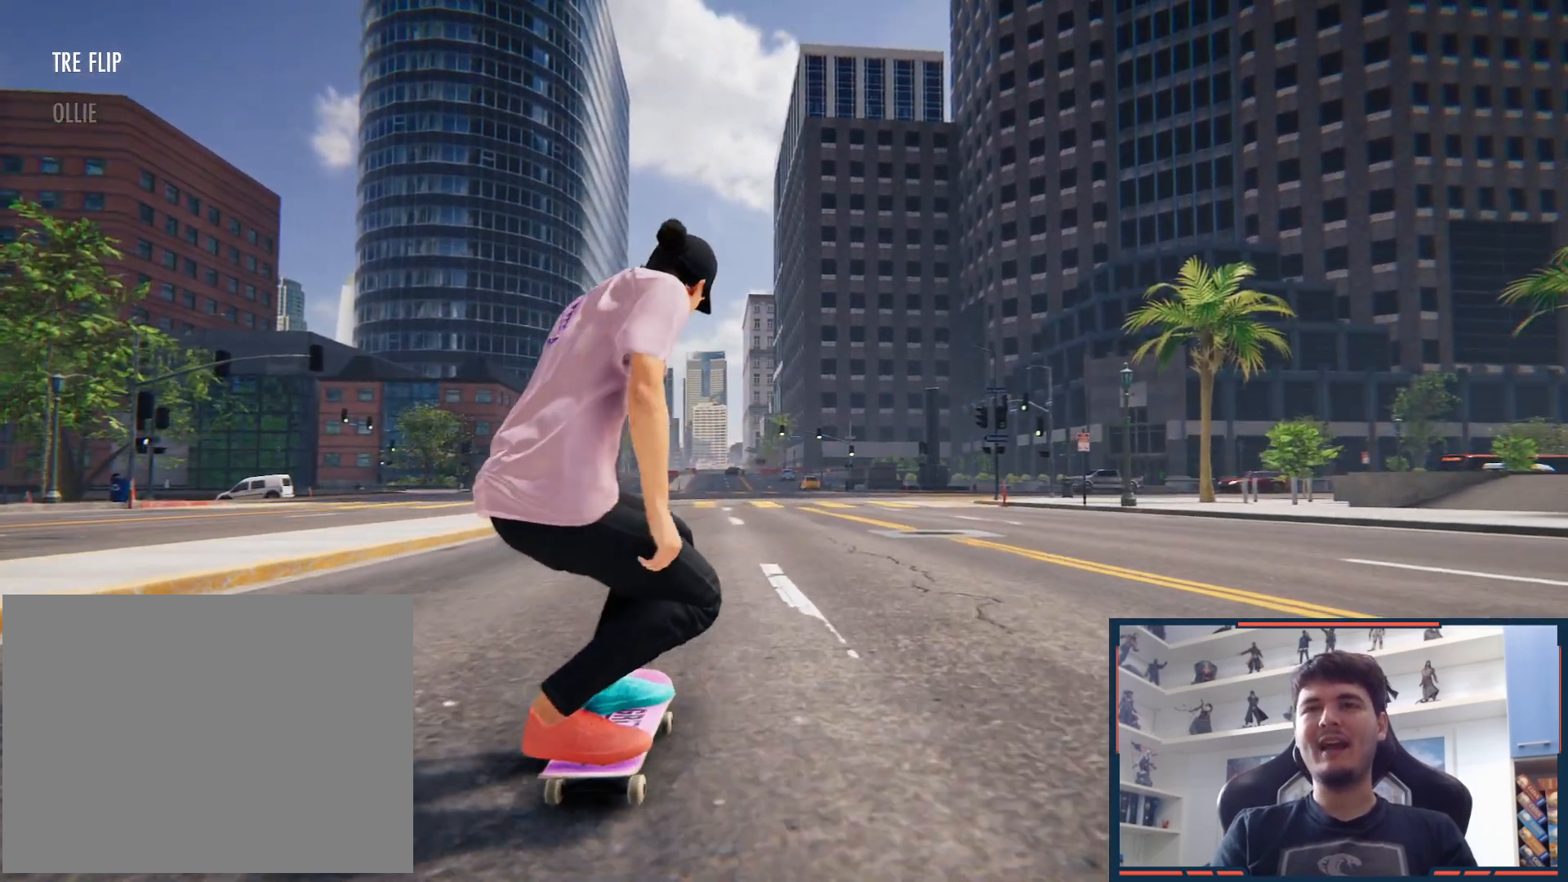
{"dt_ms": 500, "buttons": [], "left_stick": "down", "right_stick": "left", "events": [[283, "right_stick", "down"], [300, "left_stick", "down"], [500, "right_stick", "left"]]}
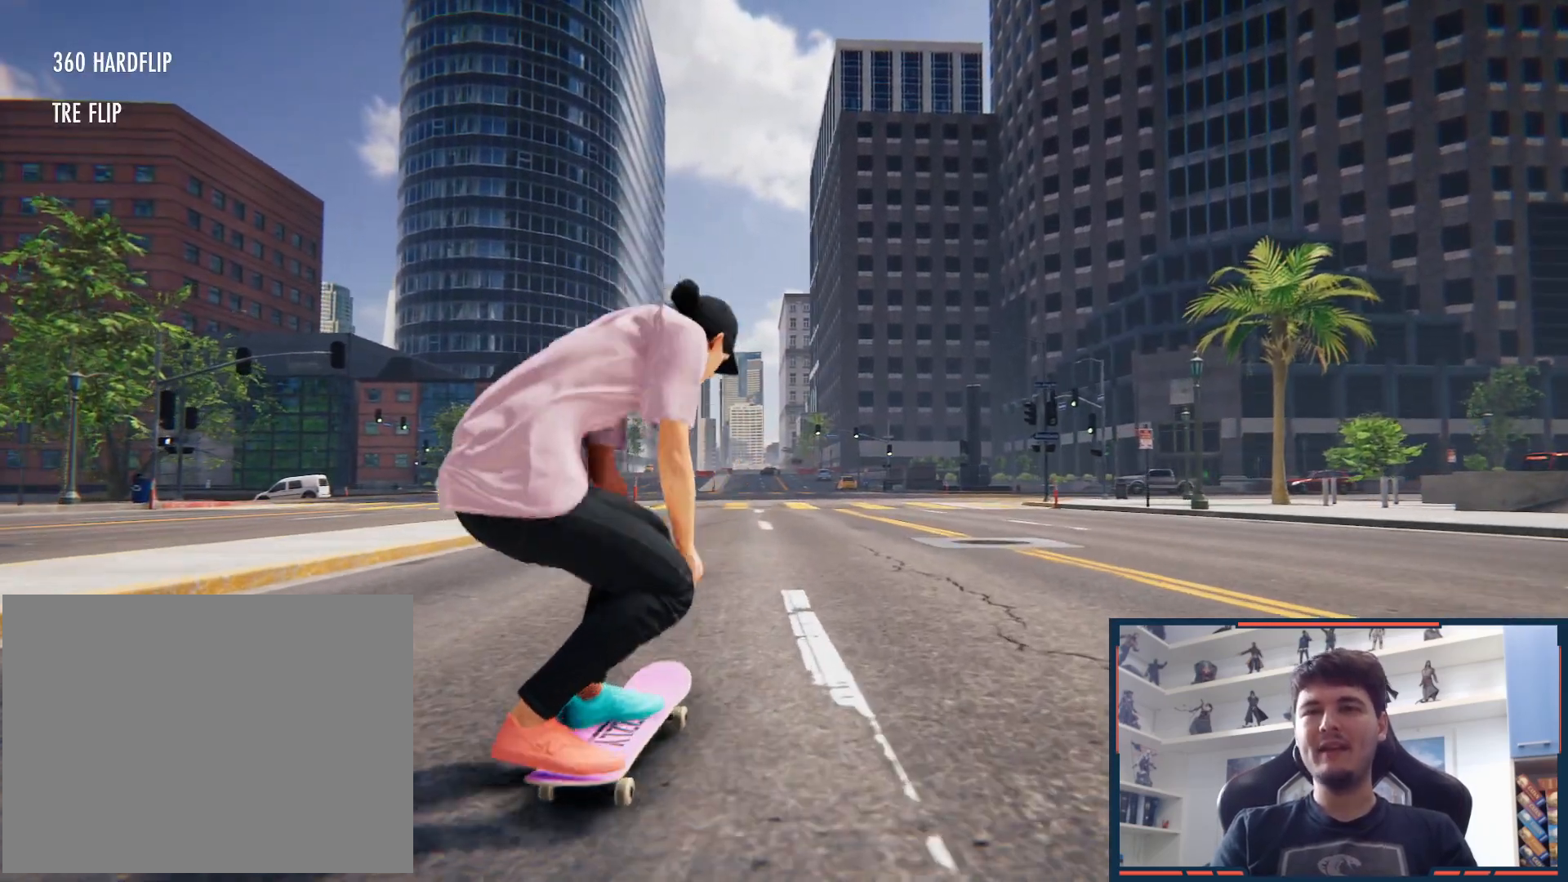
{"dt_ms": 500, "buttons": [], "left_stick": "center", "right_stick": "center", "events": [[100, "left_stick", "left"], [100, "right_stick", "center"], [450, "left_stick", "center"]]}
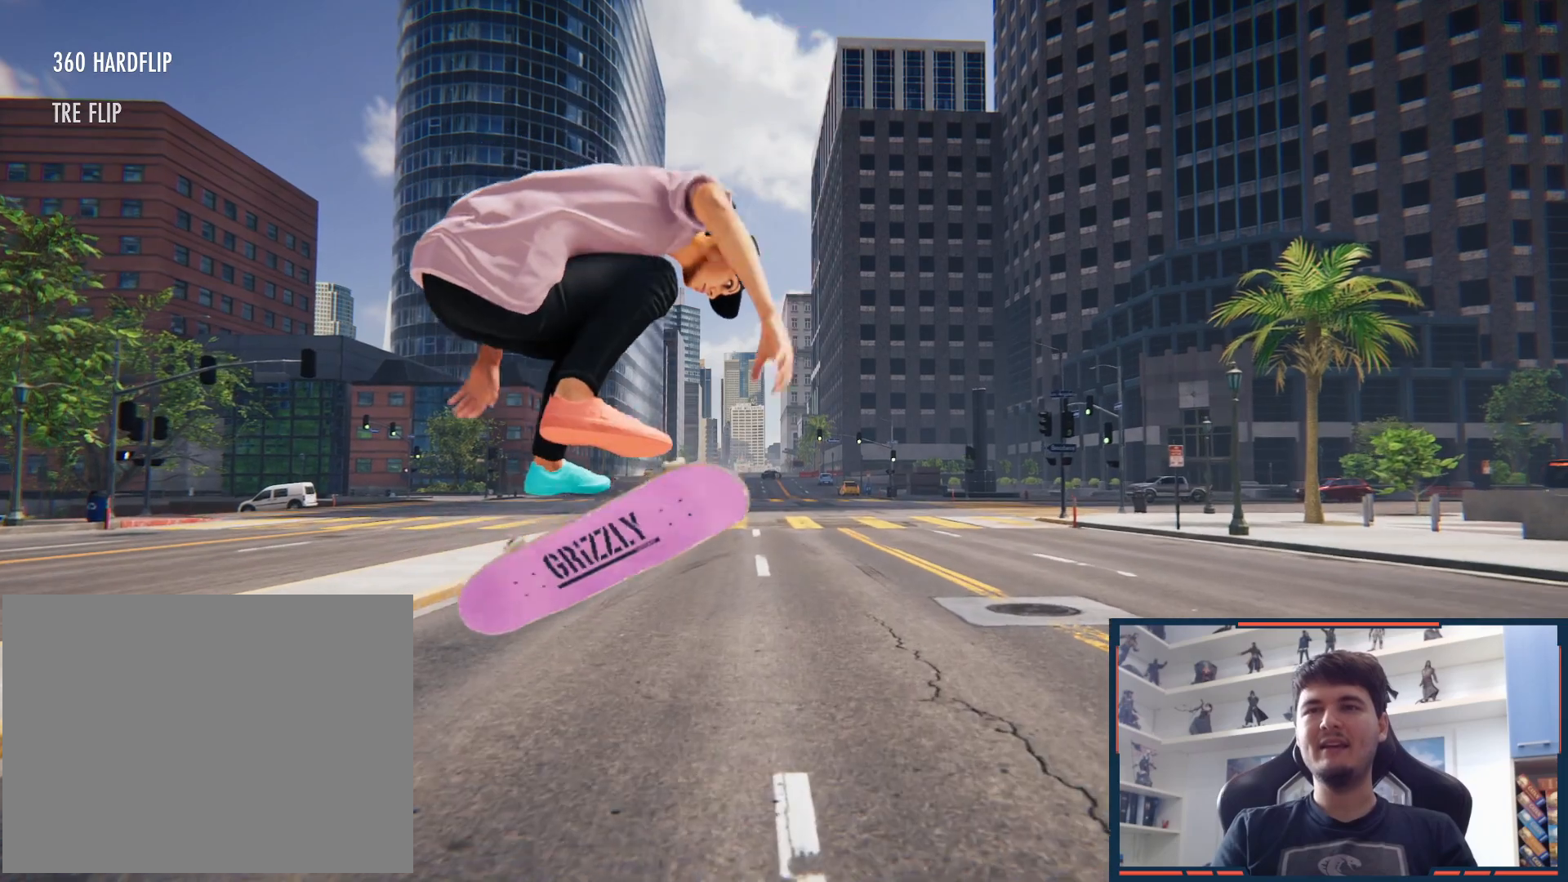
{"dt_ms": 500, "buttons": ["DPAD_UP"], "left_stick": "center", "right_stick": "center", "events": [[450, "DPAD_UP", "down"]]}
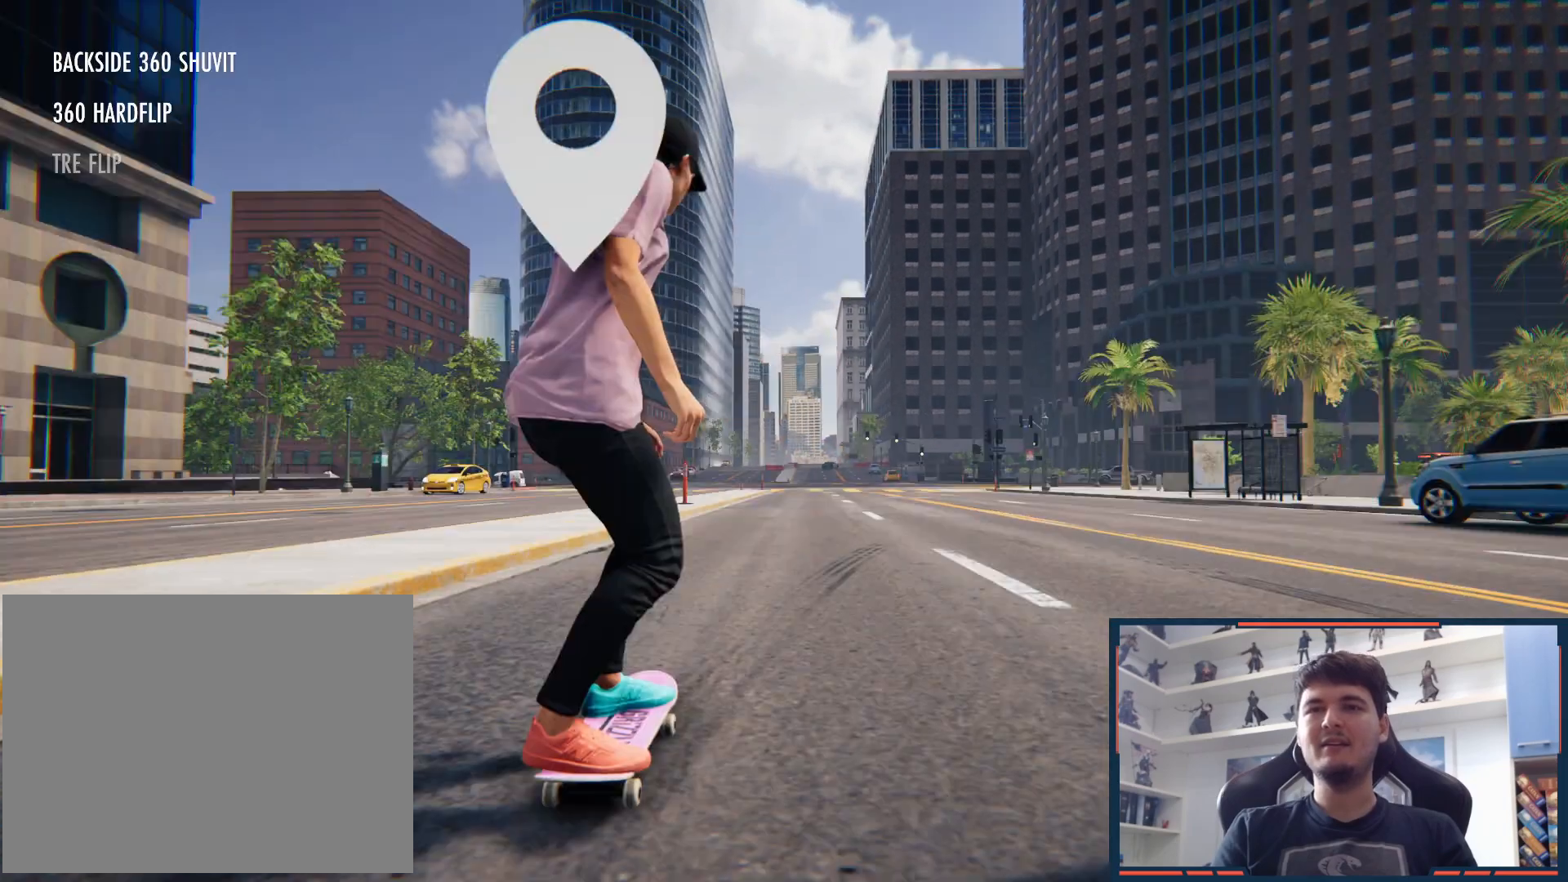
{"dt_ms": 500, "buttons": ["A"], "left_stick": "center", "right_stick": "center", "events": [[83, "A", "down"], [150, "DPAD_UP", "up"]]}
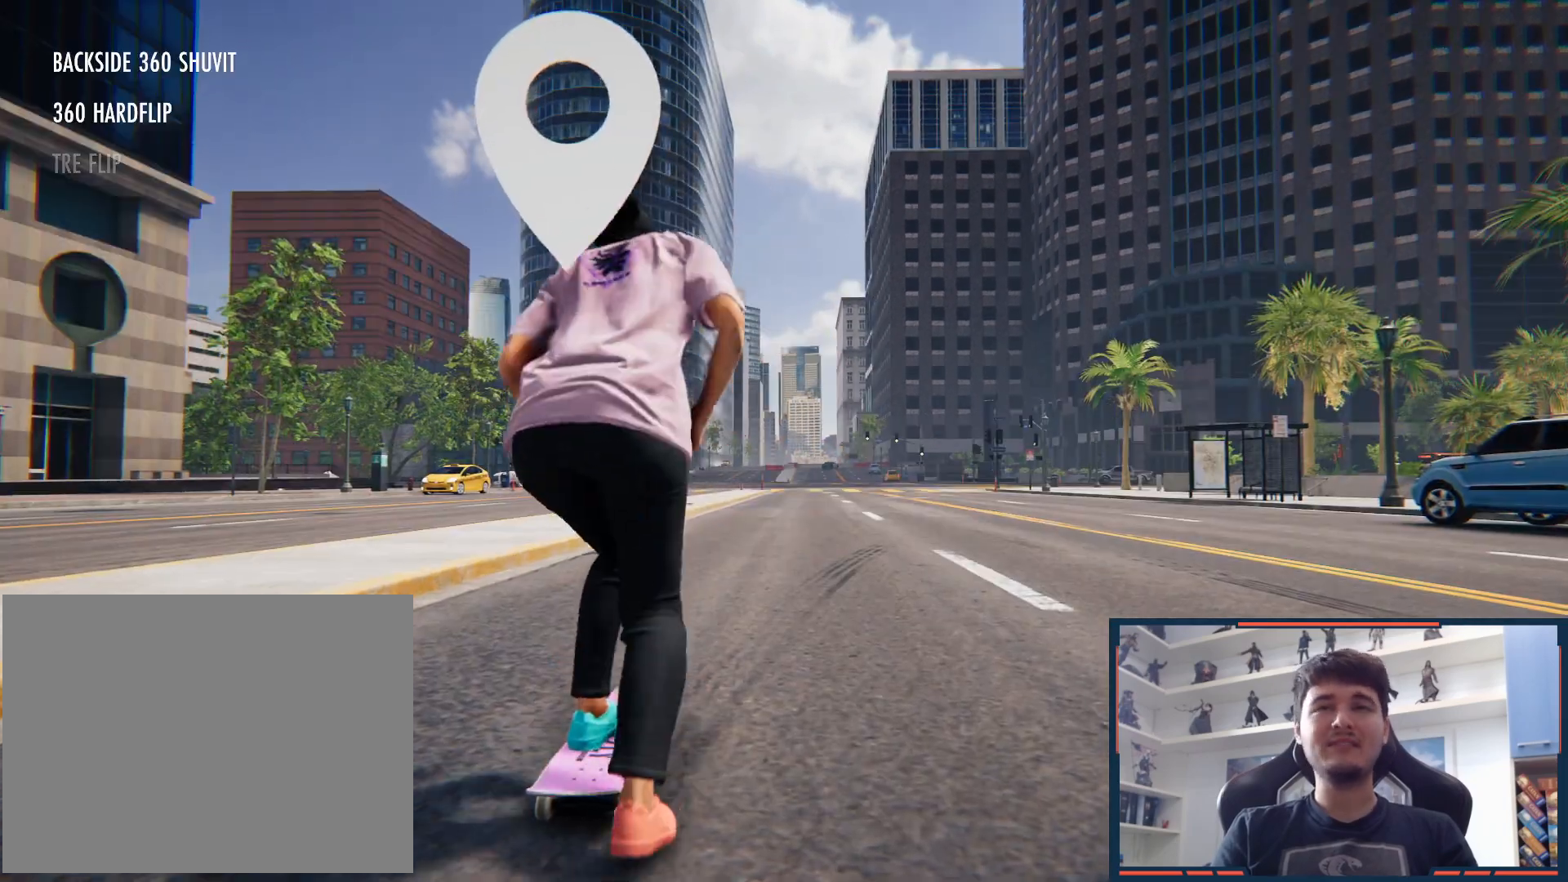
{"dt_ms": 500, "buttons": [], "left_stick": "center", "right_stick": "center", "events": [[33, "A", "up"], [33, "left_stick", "right"], [150, "left_stick", "center"]]}
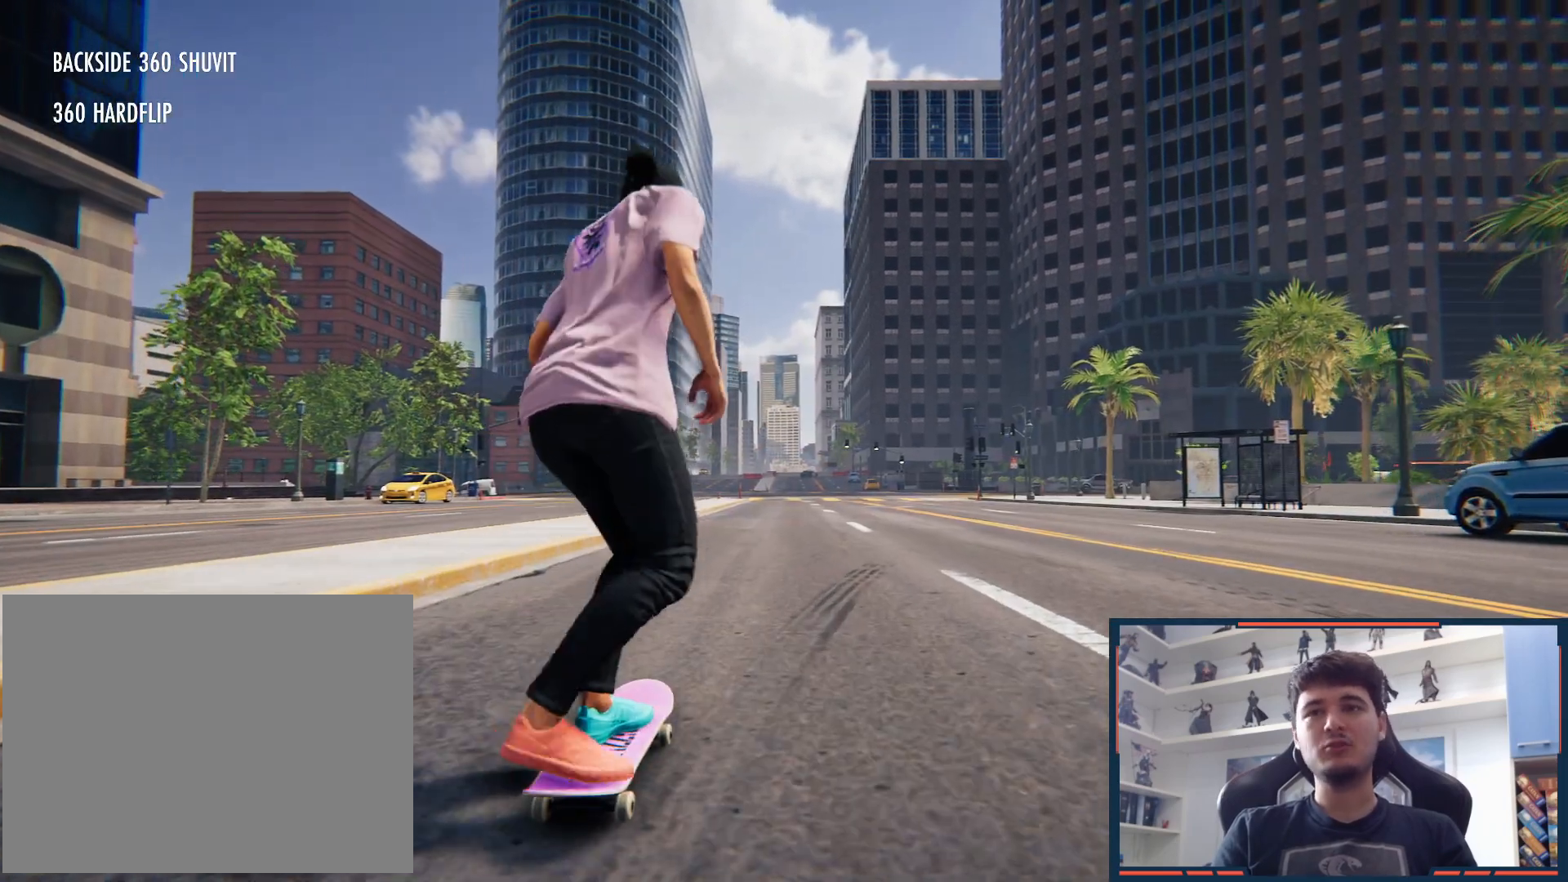
{"dt_ms": 500, "buttons": [], "left_stick": "down", "right_stick": "down", "events": [[483, "left_stick", "down"], [483, "right_stick", "down"]]}
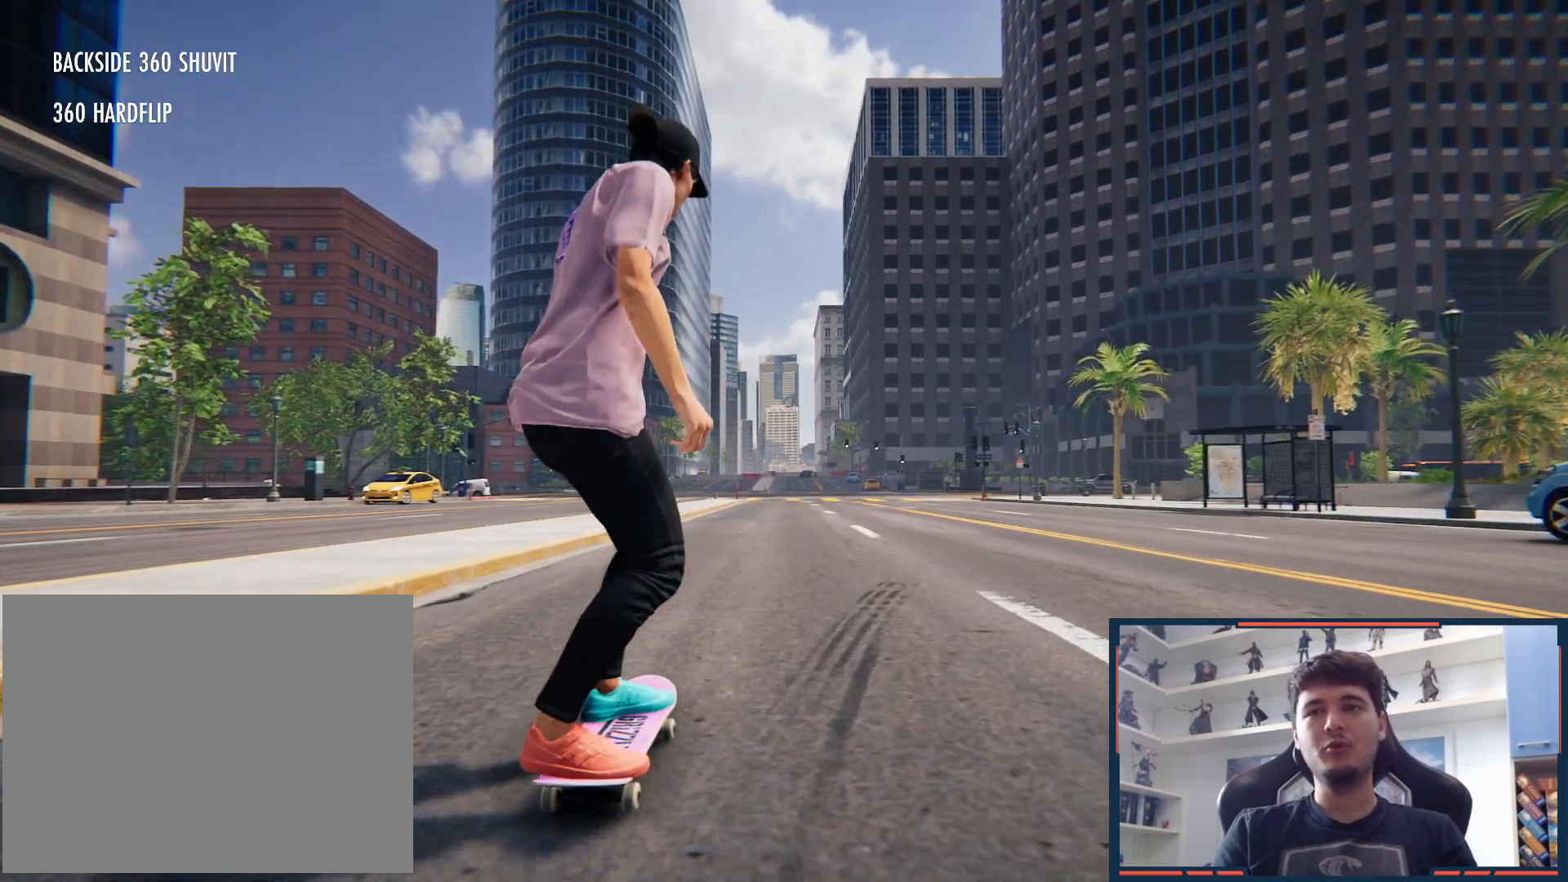
{"dt_ms": 500, "buttons": [], "left_stick": "center", "right_stick": "center", "events": [[167, "right_stick", "left"], [183, "left_stick", "left"], [267, "right_stick", "center"], [283, "left_stick", "center"]]}
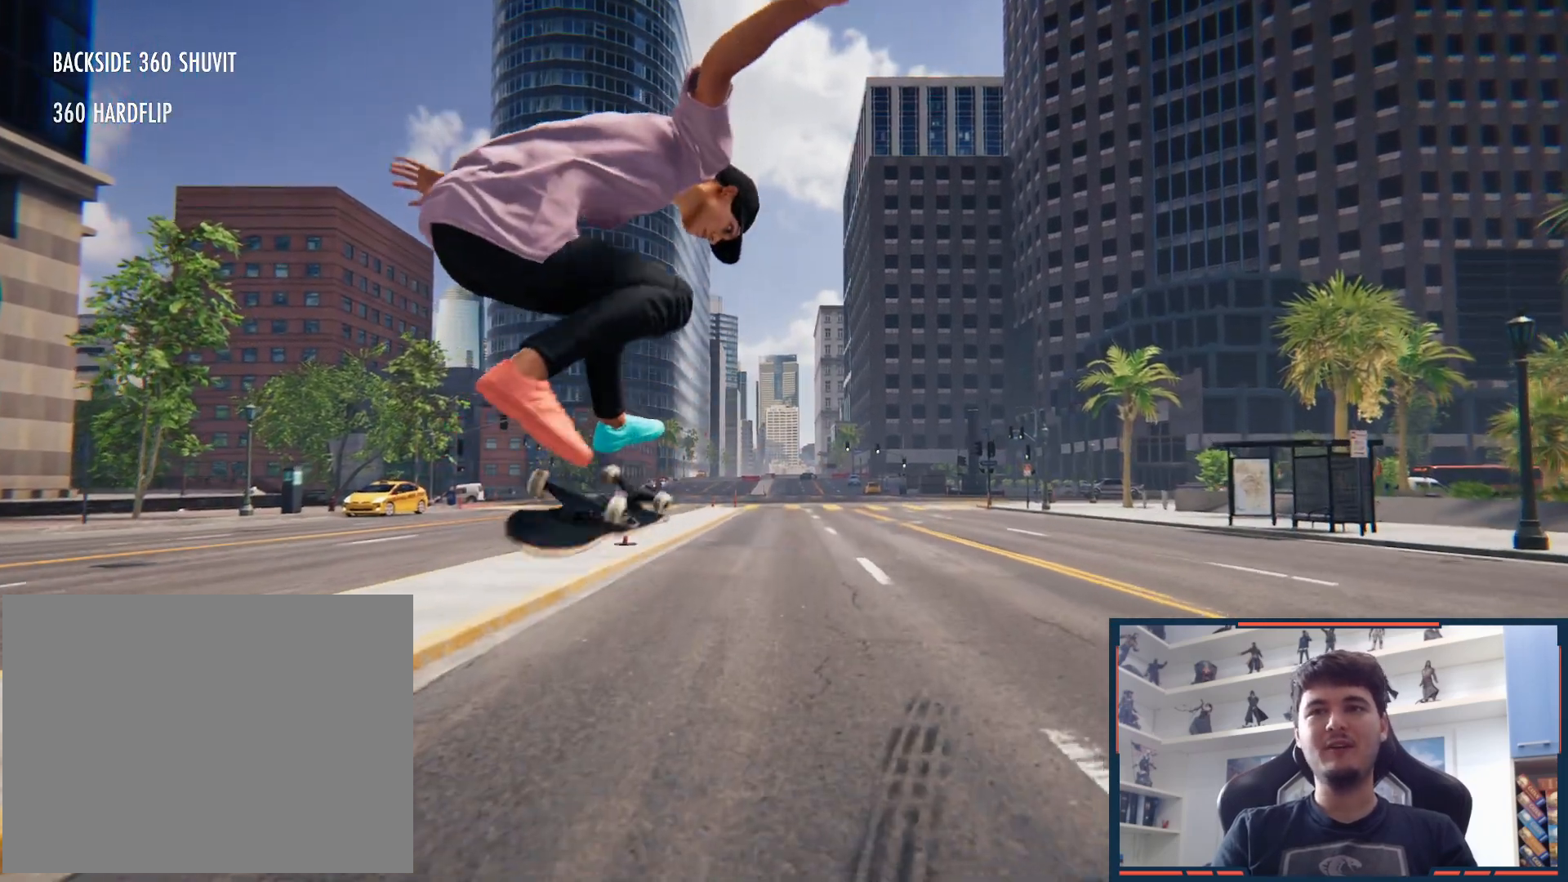
{"dt_ms": 500, "buttons": [], "left_stick": "center", "right_stick": "center", "events": []}
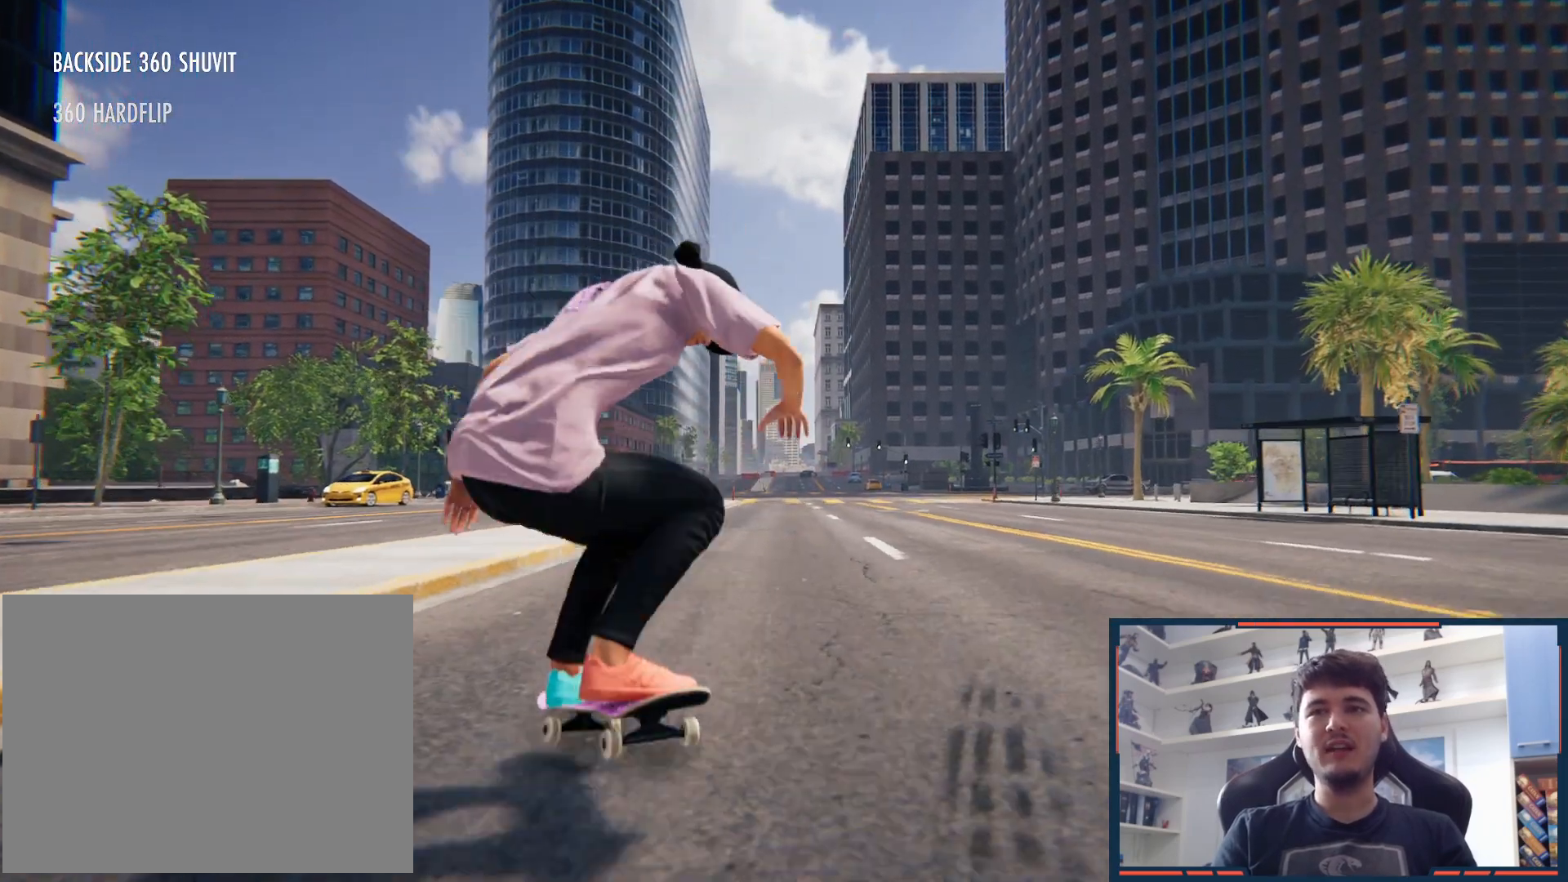
{"dt_ms": 500, "buttons": ["START"], "left_stick": "center", "right_stick": "center", "events": [[267, "START", "down"]]}
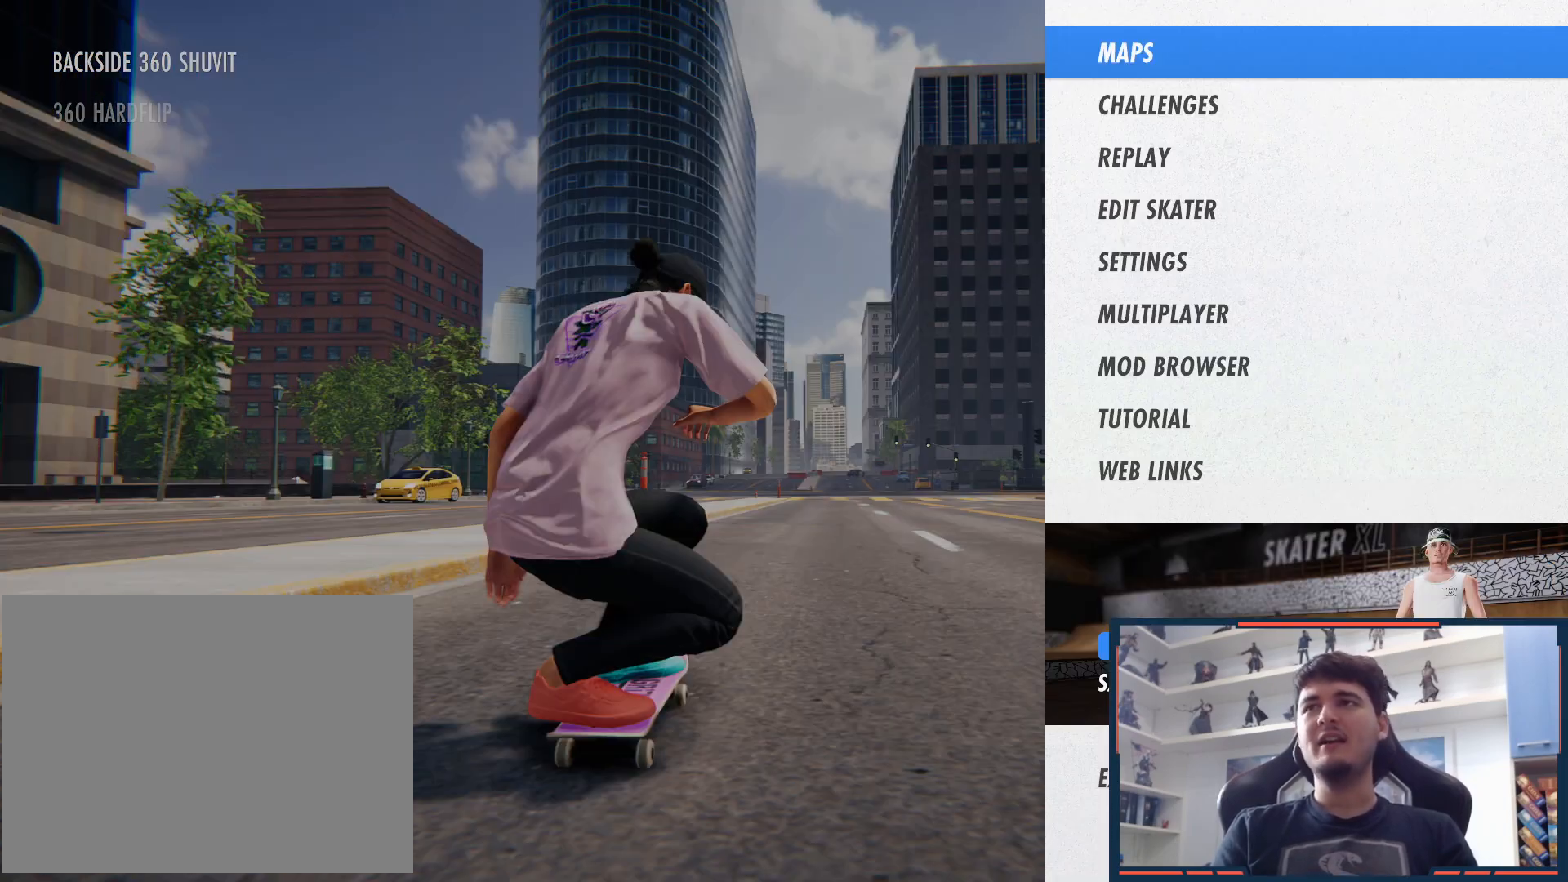
{"dt_ms": 500, "buttons": ["START"], "left_stick": "center", "right_stick": "center", "events": []}
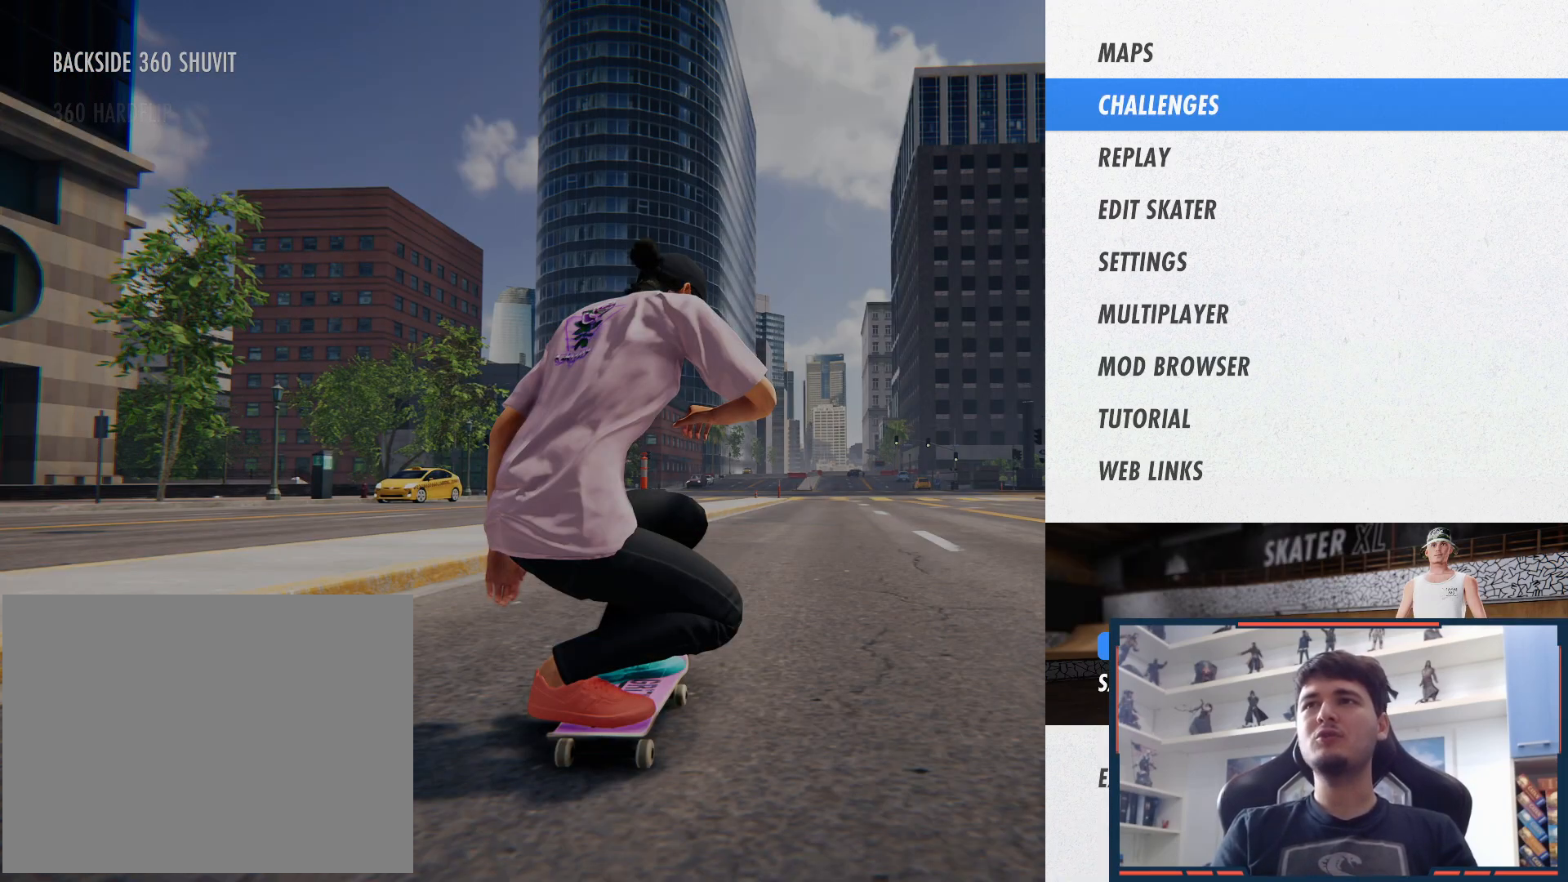
{"dt_ms": 500, "buttons": ["START"], "left_stick": "center", "right_stick": "center", "events": []}
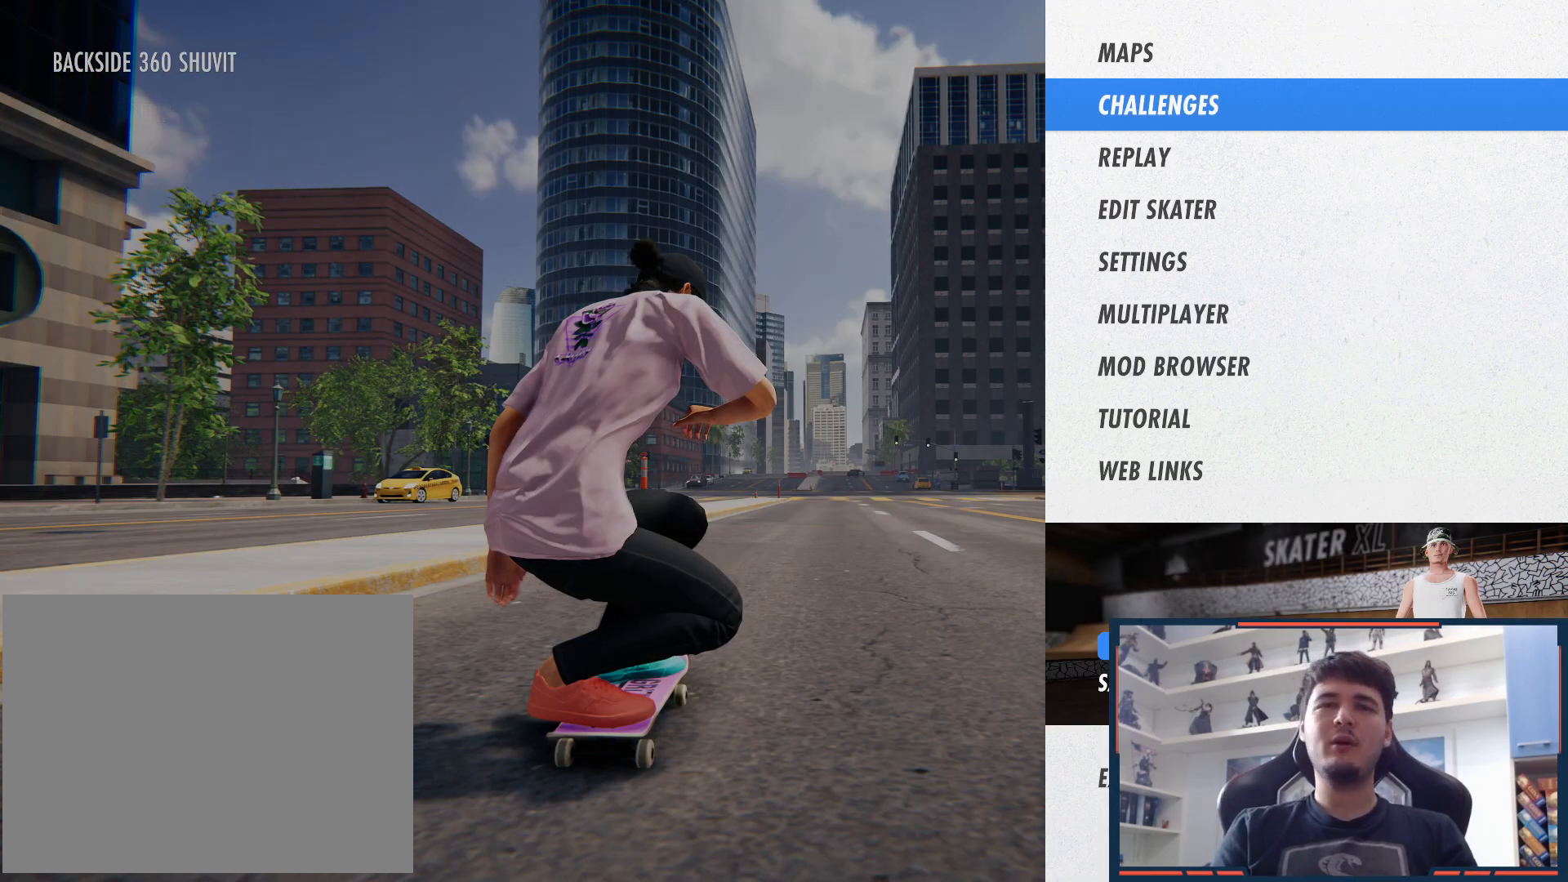
{"dt_ms": 500, "buttons": ["START"], "left_stick": "center", "right_stick": "center", "events": []}